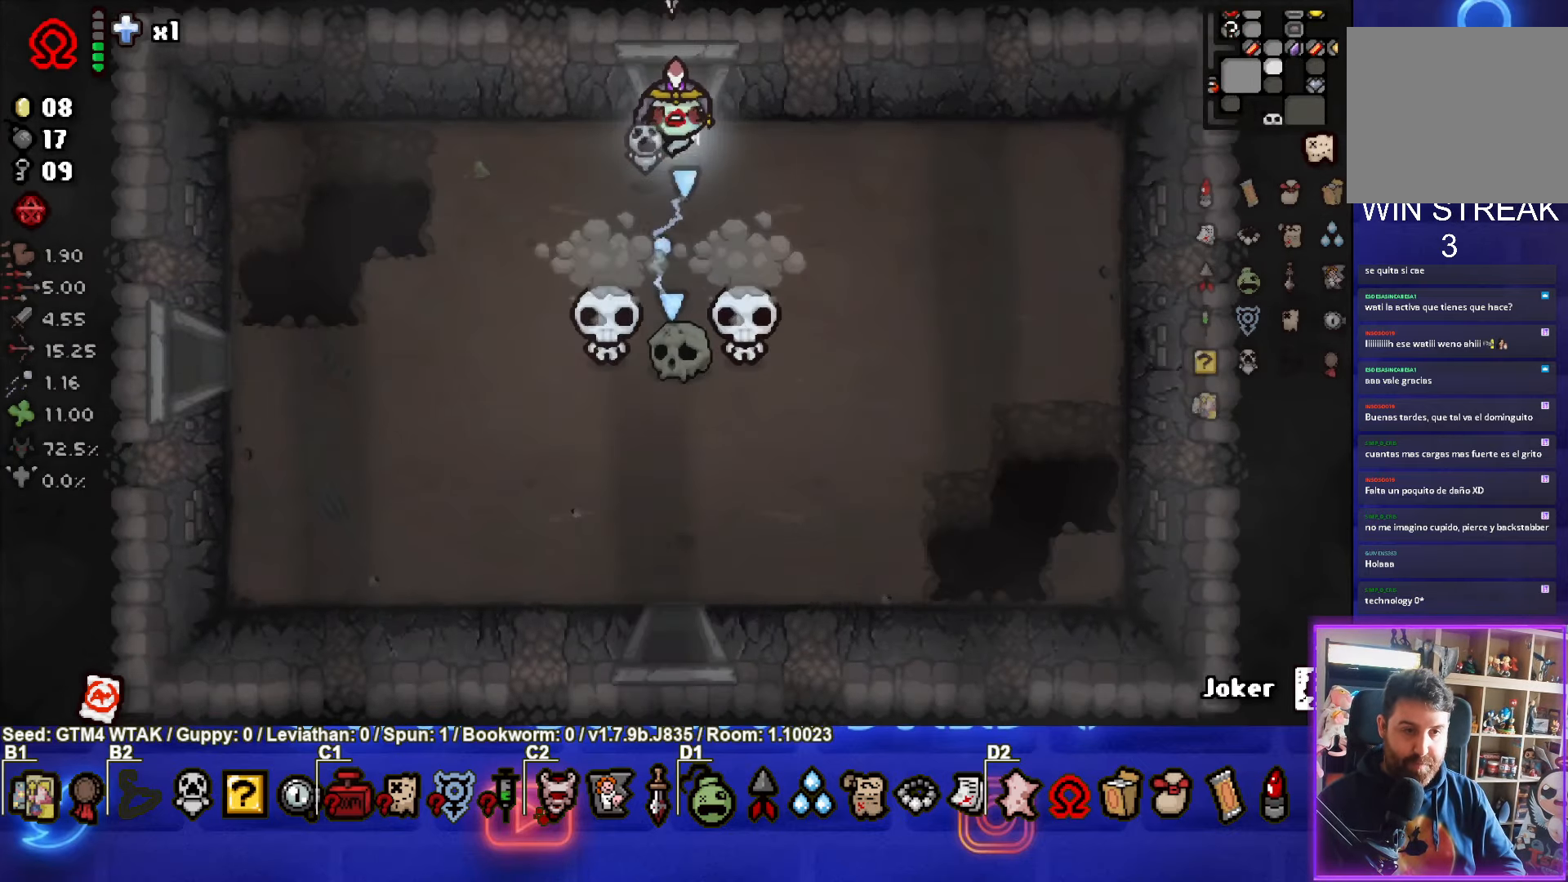
Gameplay with a controller (PlayStation layout); each line is a JSON object with the inputs held at the frame after it. "events" lists button and stick changes between this image and that frame as [ms after this image, input, new state], when the widget could be followed in between. Not read: right_stick.
{"buttons": ["CROSS"], "left_stick": "left", "events": [[16, "left_stick", "left"], [133, "left_stick", "center"], [483, "left_stick", "left"]]}
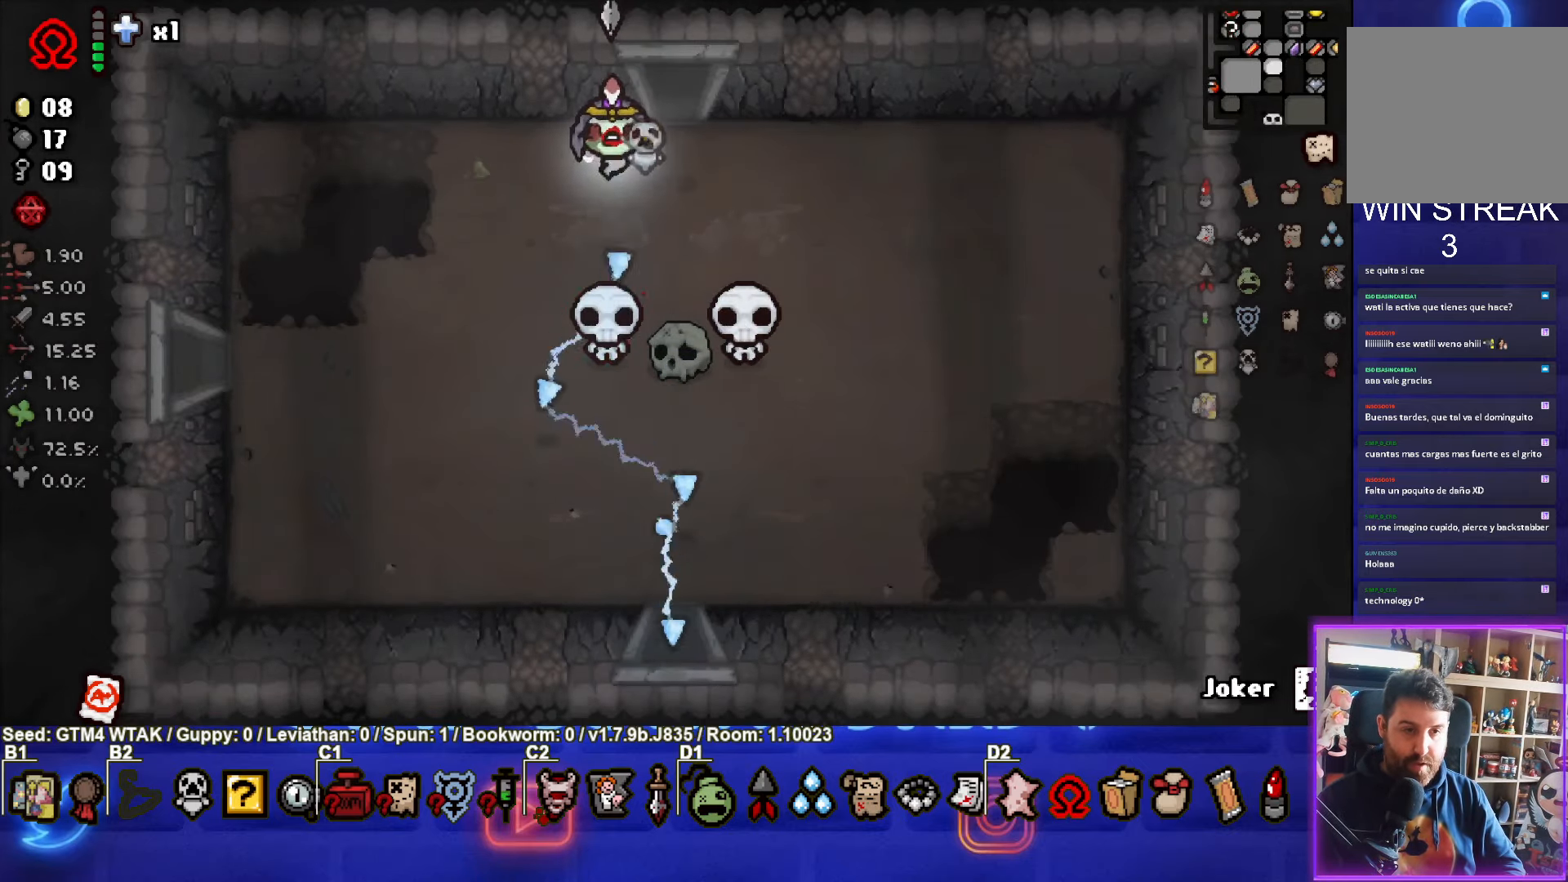
{"buttons": ["CIRCLE"], "left_stick": "center", "events": [[50, "left_stick", "down-left"], [66, "CROSS", "up"], [133, "CIRCLE", "down"], [483, "left_stick", "center"]]}
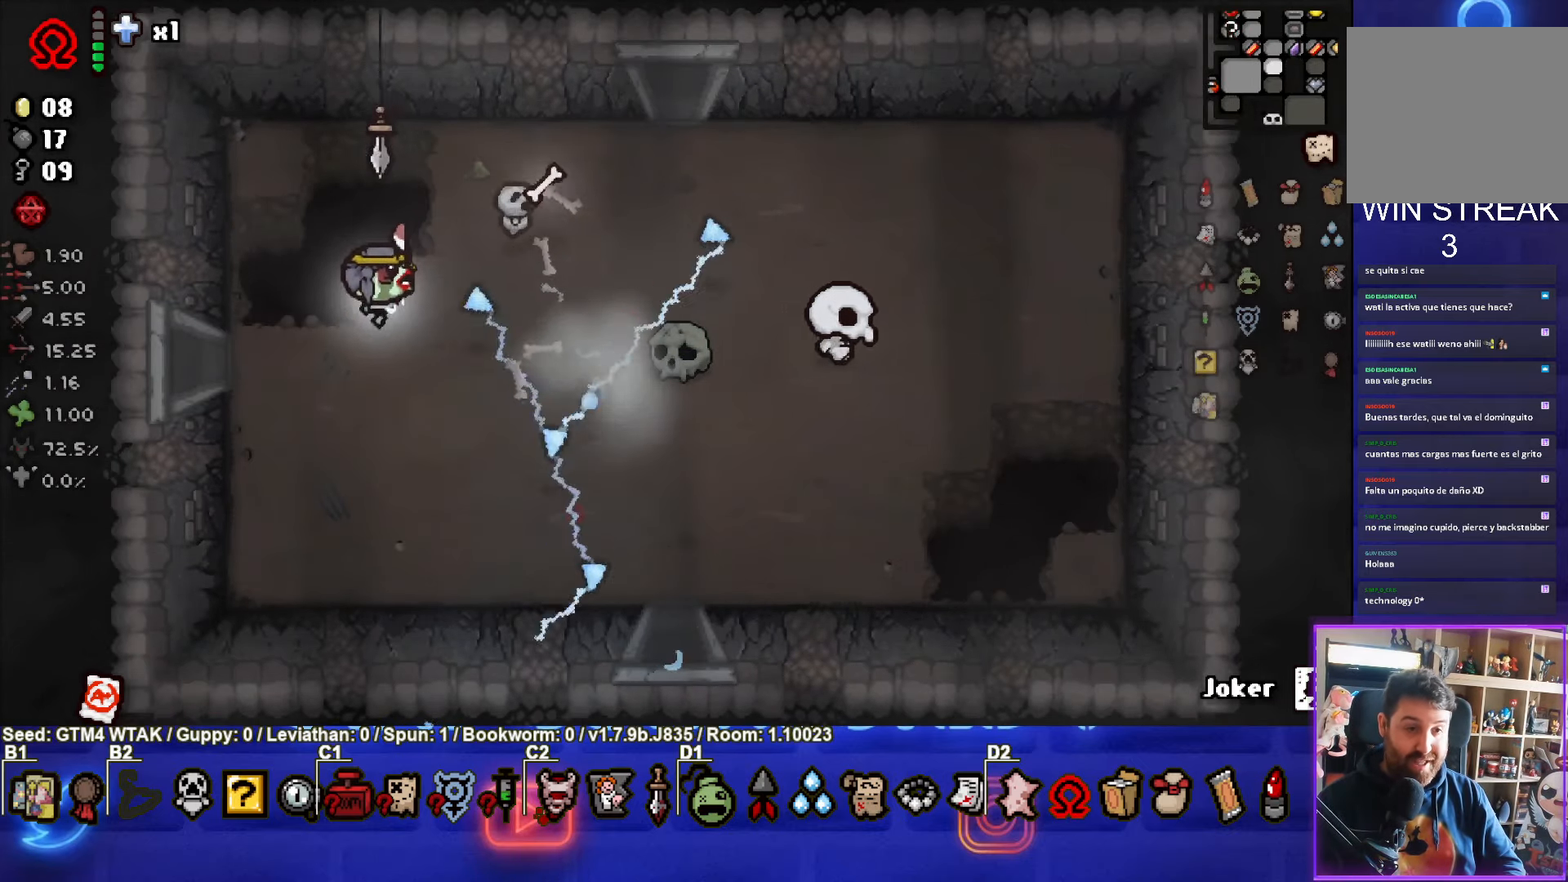
{"buttons": ["CIRCLE"], "left_stick": "right", "events": [[283, "left_stick", "right"], [316, "CIRCLE", "up"], [383, "CIRCLE", "down"]]}
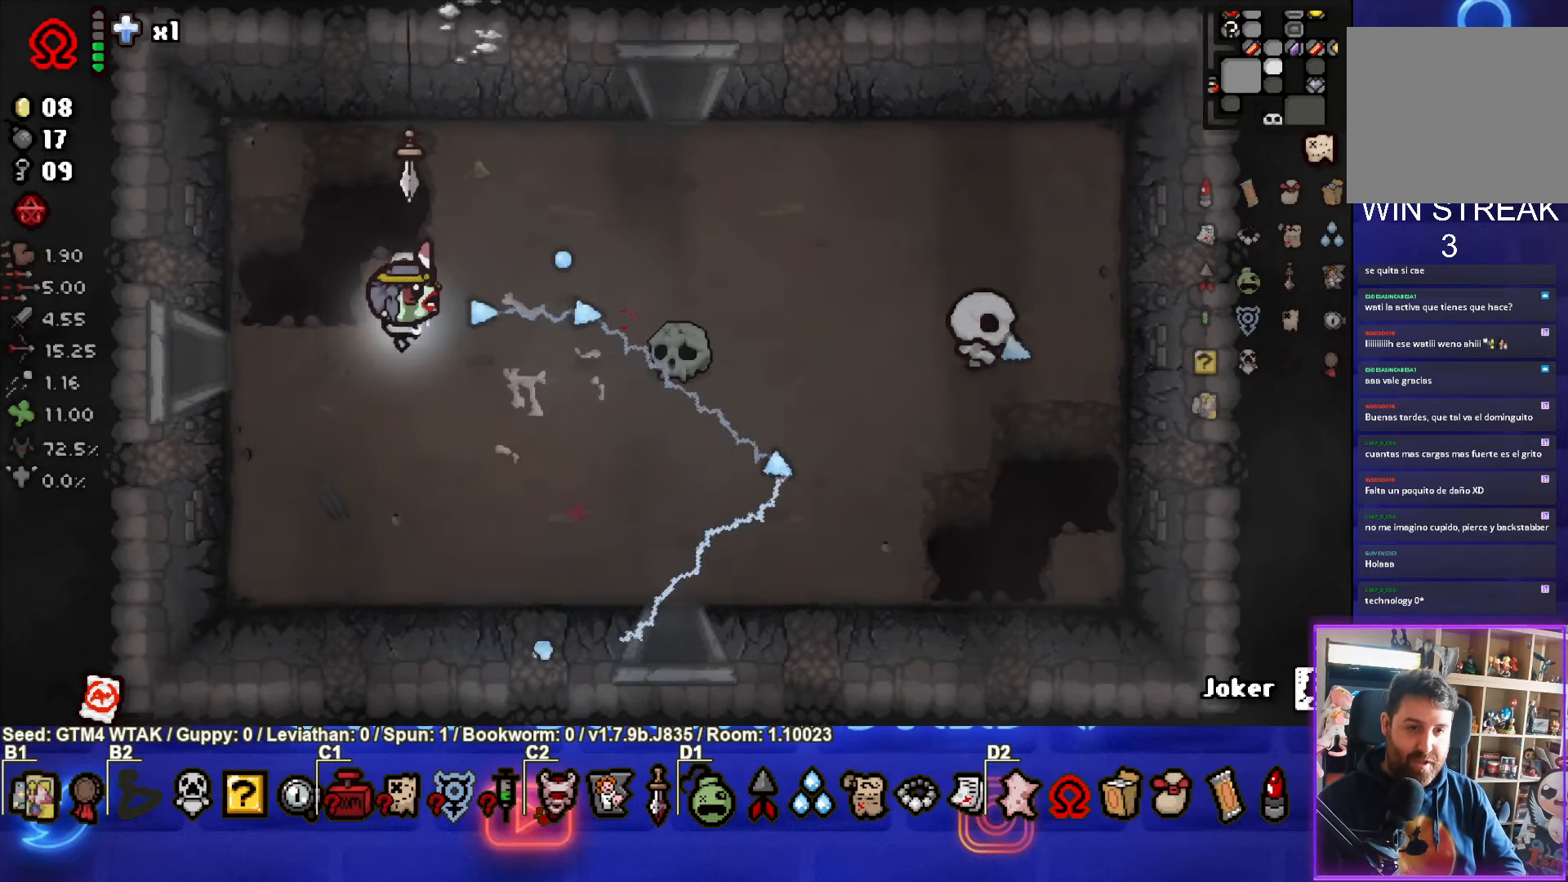
{"buttons": ["CIRCLE"], "left_stick": "center", "events": [[166, "left_stick", "center"], [283, "left_stick", "left"], [333, "CIRCLE", "up"], [383, "CIRCLE", "down"], [400, "left_stick", "center"]]}
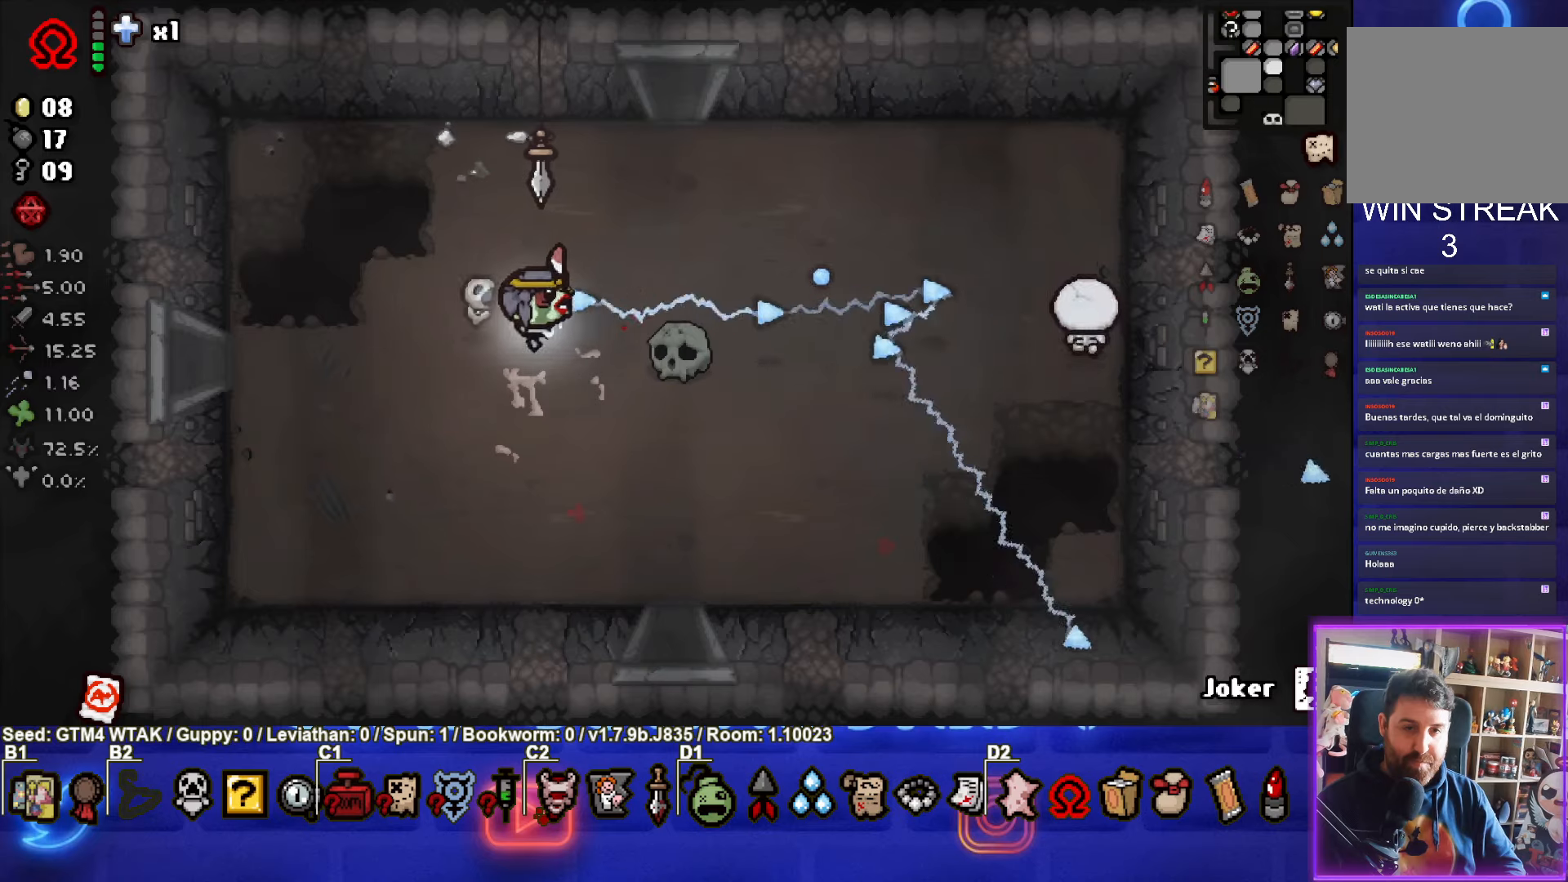
{"buttons": [], "left_stick": "center", "events": [[217, "CIRCLE", "up"], [233, "left_stick", "up-left"], [283, "CIRCLE", "down"], [400, "left_stick", "center"], [467, "CIRCLE", "up"]]}
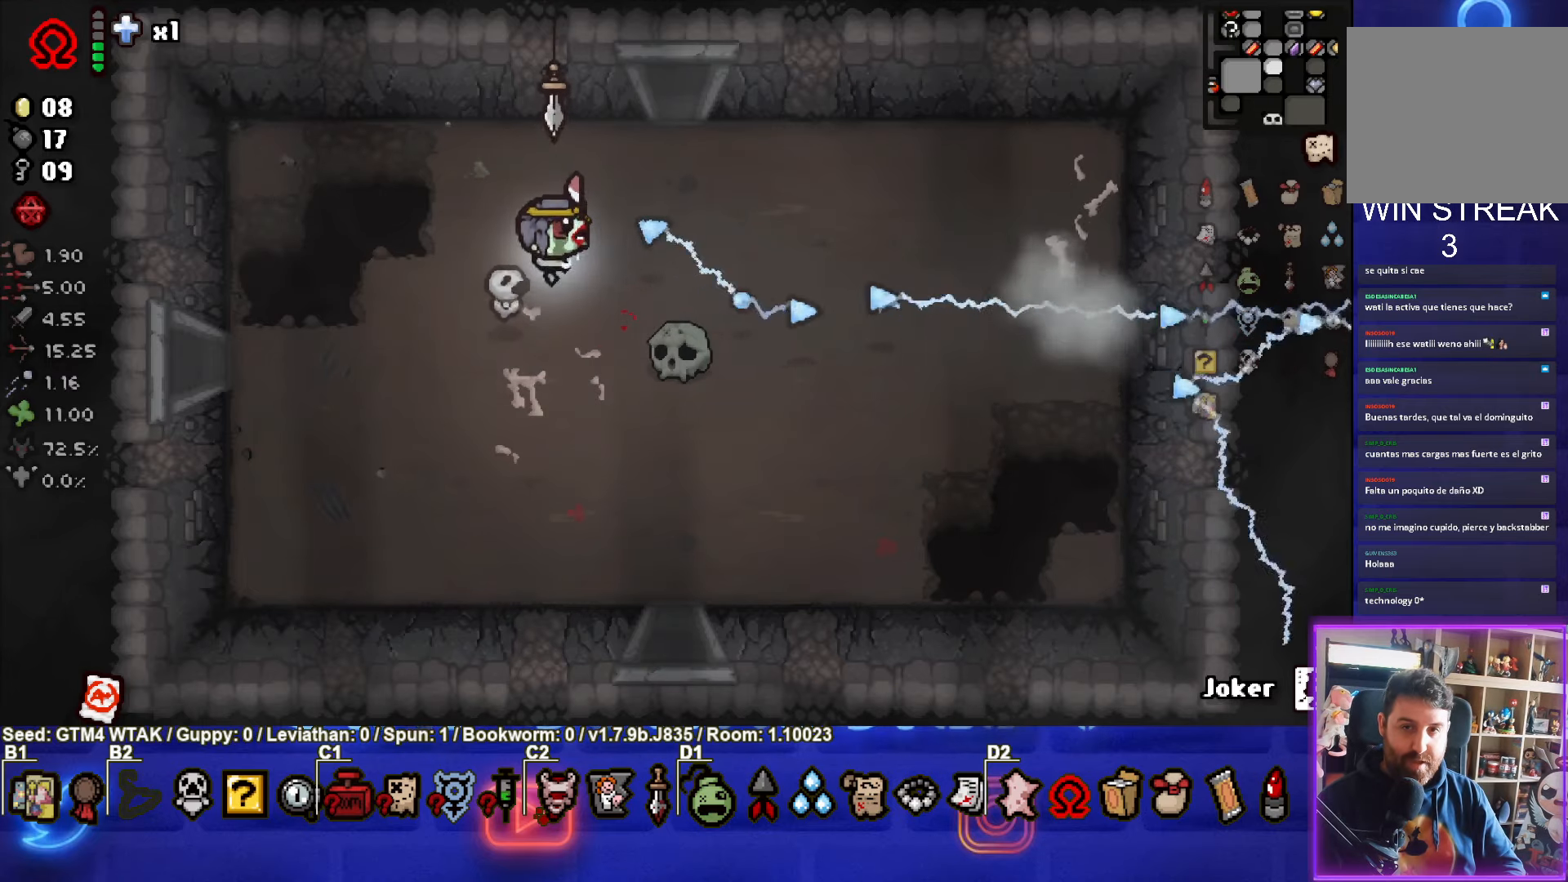
{"buttons": [], "left_stick": "center", "events": [[33, "CIRCLE", "down"], [150, "left_stick", "up-right"], [183, "CIRCLE", "up"], [350, "left_stick", "center"]]}
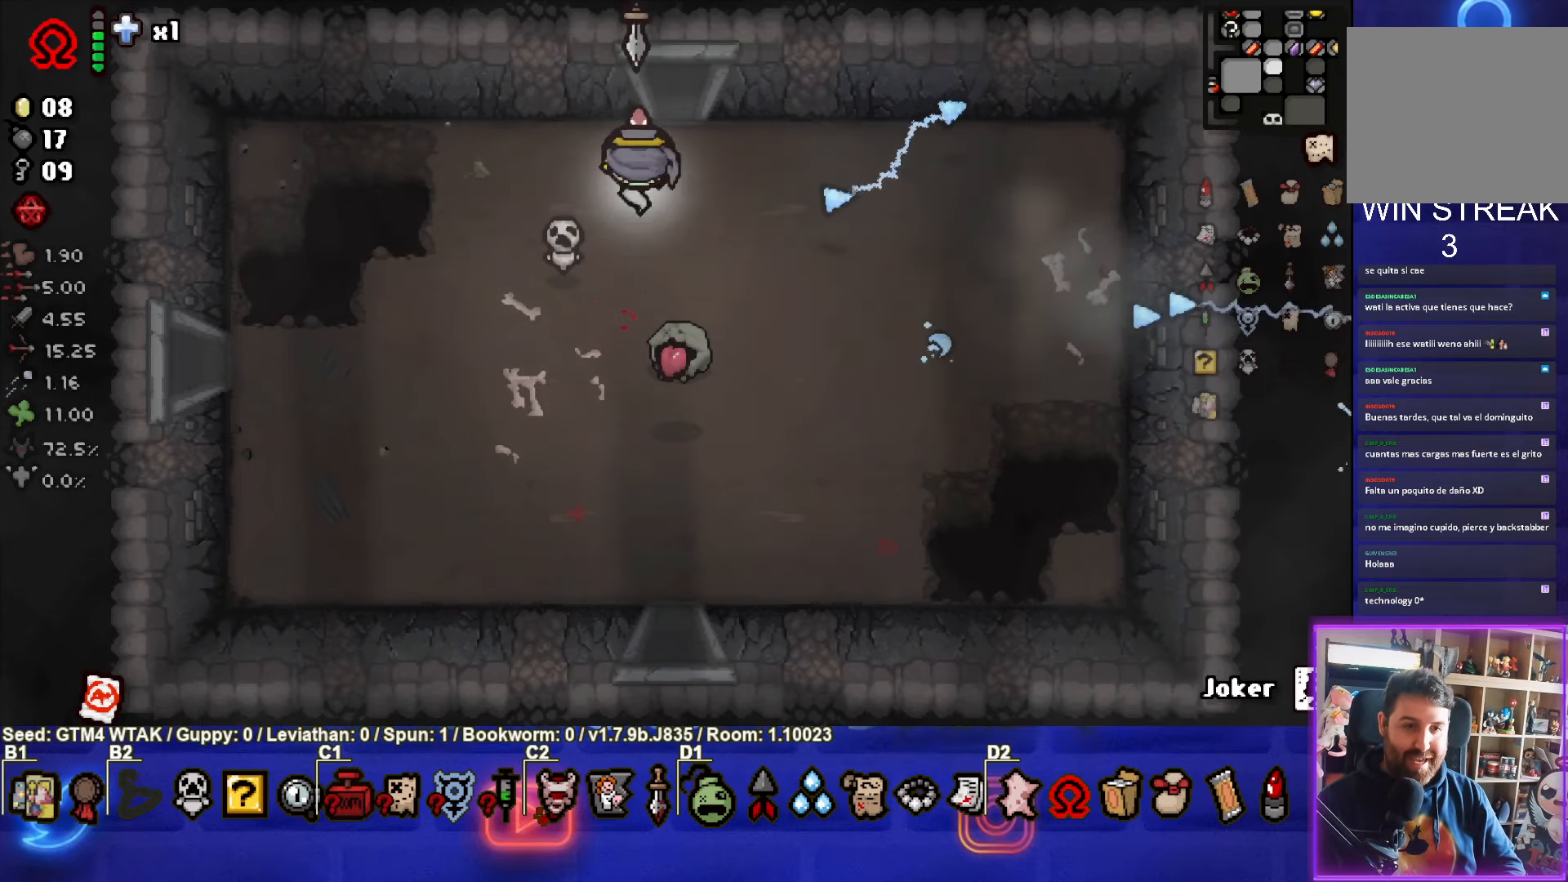
{"buttons": [], "left_stick": "center", "events": [[50, "left_stick", "up-right"], [117, "left_stick", "up"], [433, "left_stick", "center"]]}
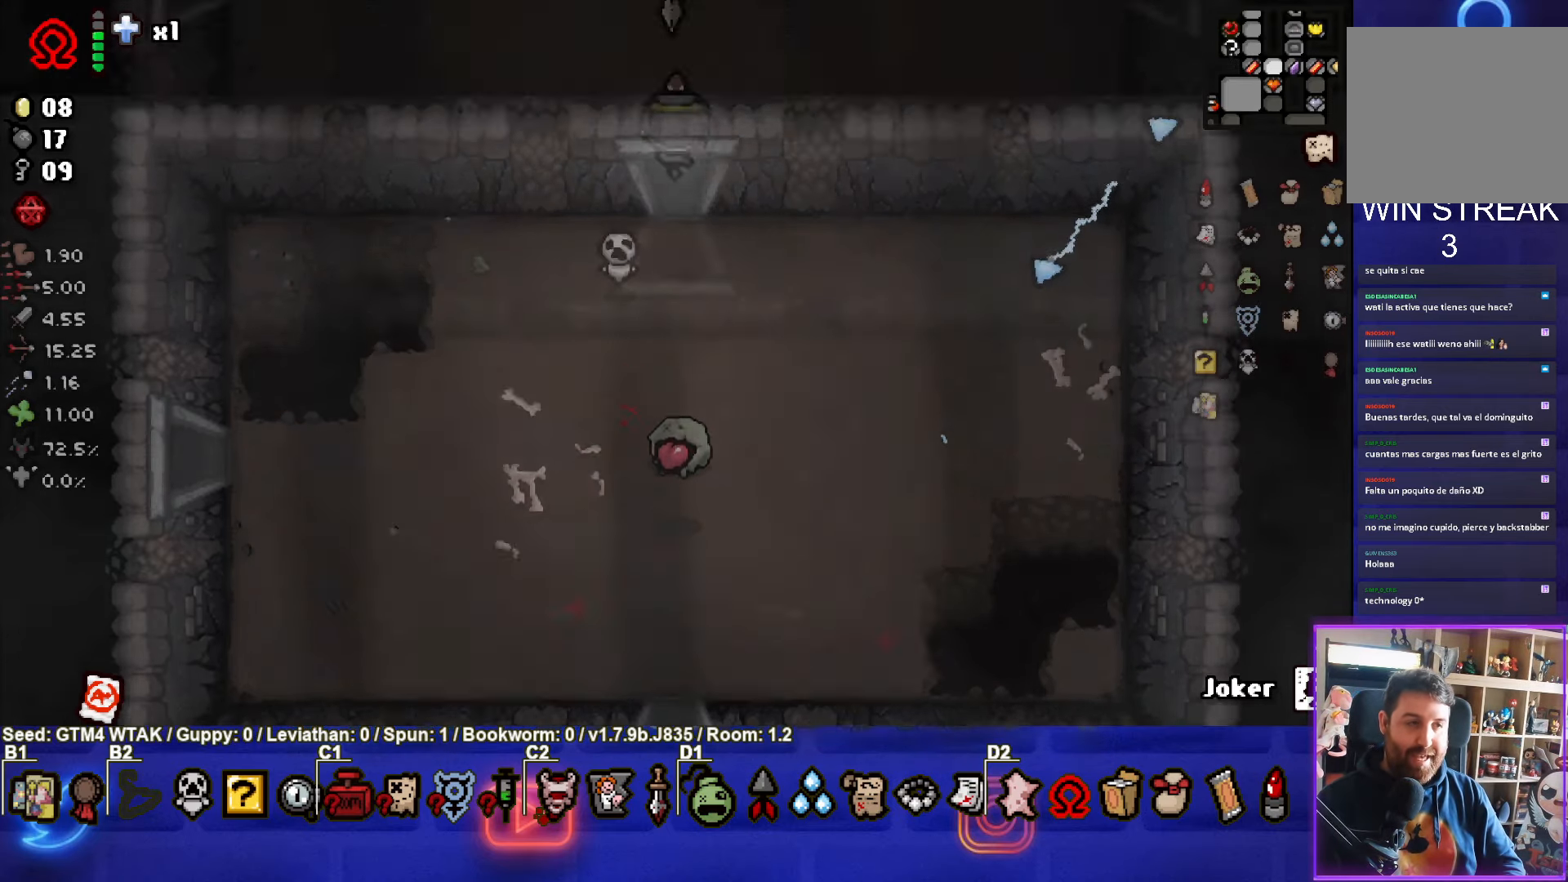
{"buttons": [], "left_stick": "up-right", "events": [[450, "left_stick", "up-right"]]}
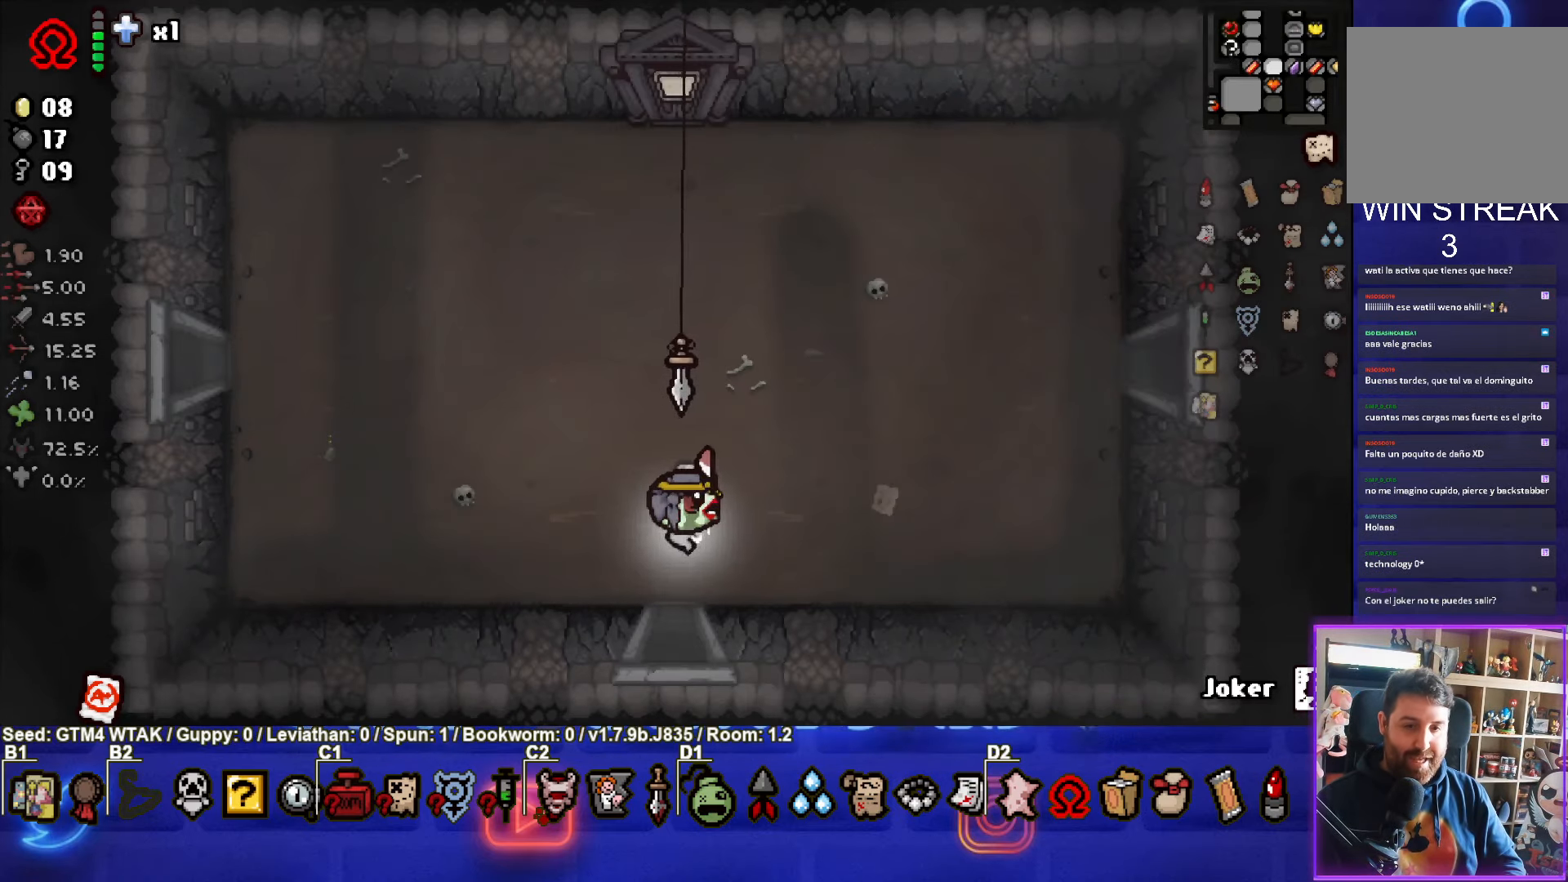
{"buttons": [], "left_stick": "up-right", "events": []}
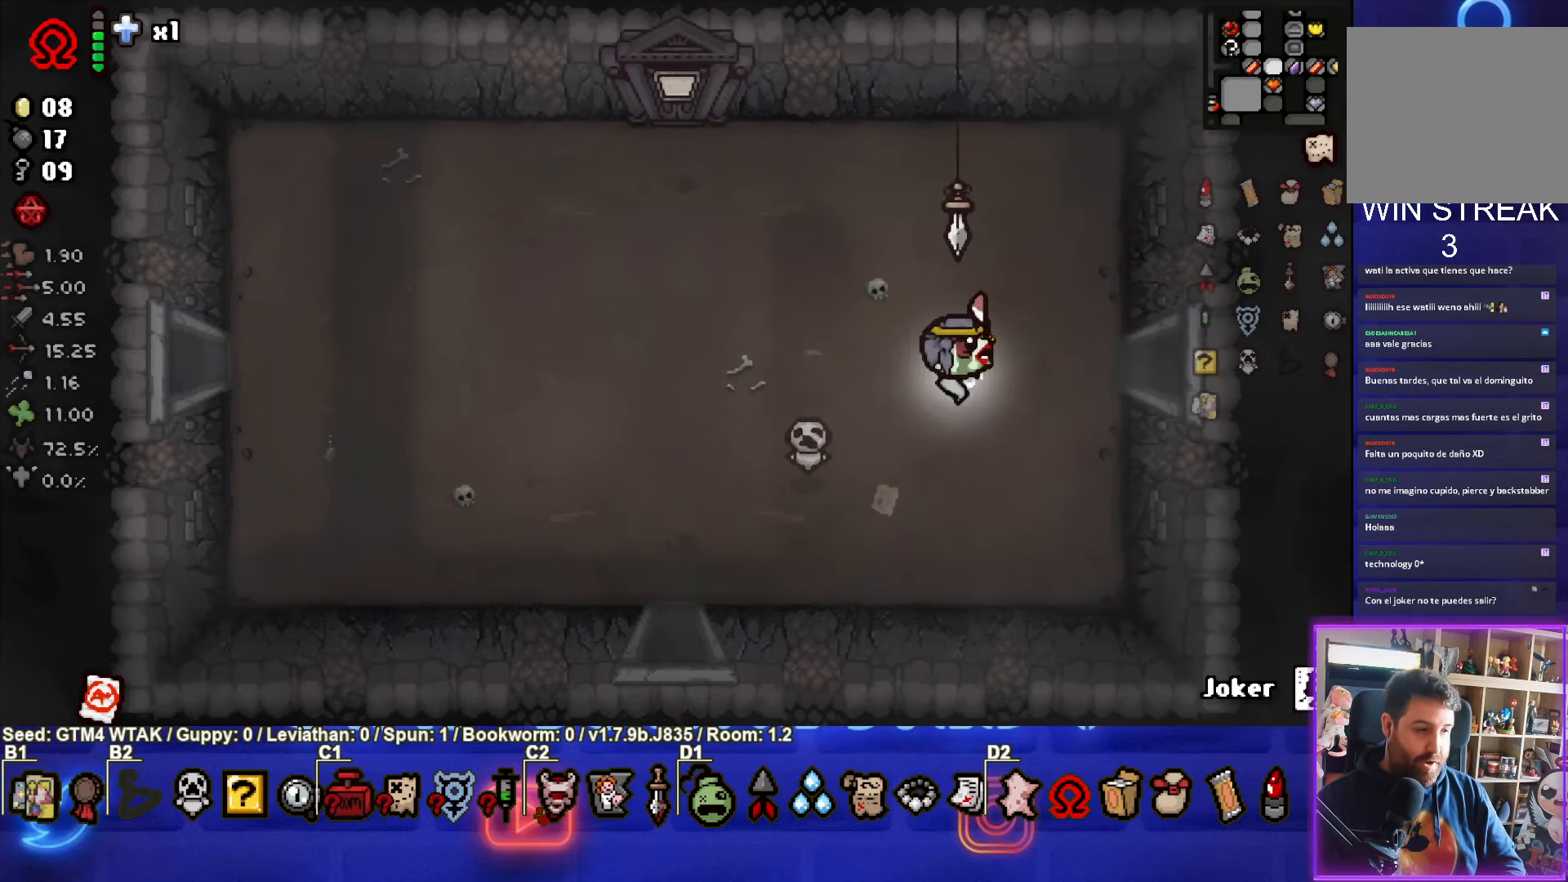
{"buttons": [], "left_stick": "center", "events": [[67, "left_stick", "right"], [350, "left_stick", "center"]]}
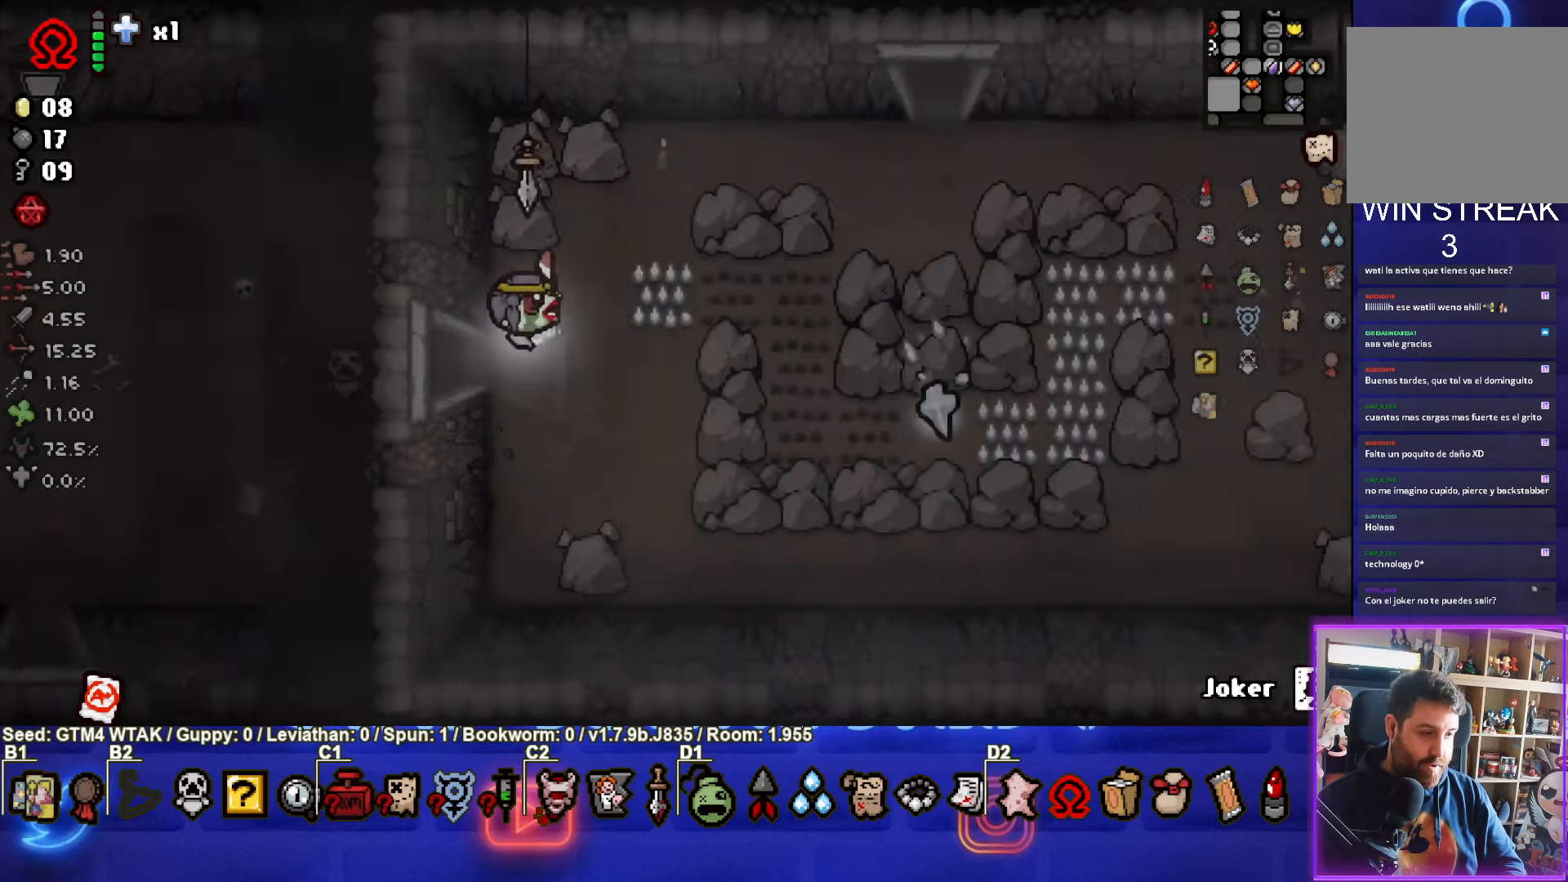
{"buttons": [], "left_stick": "center", "events": []}
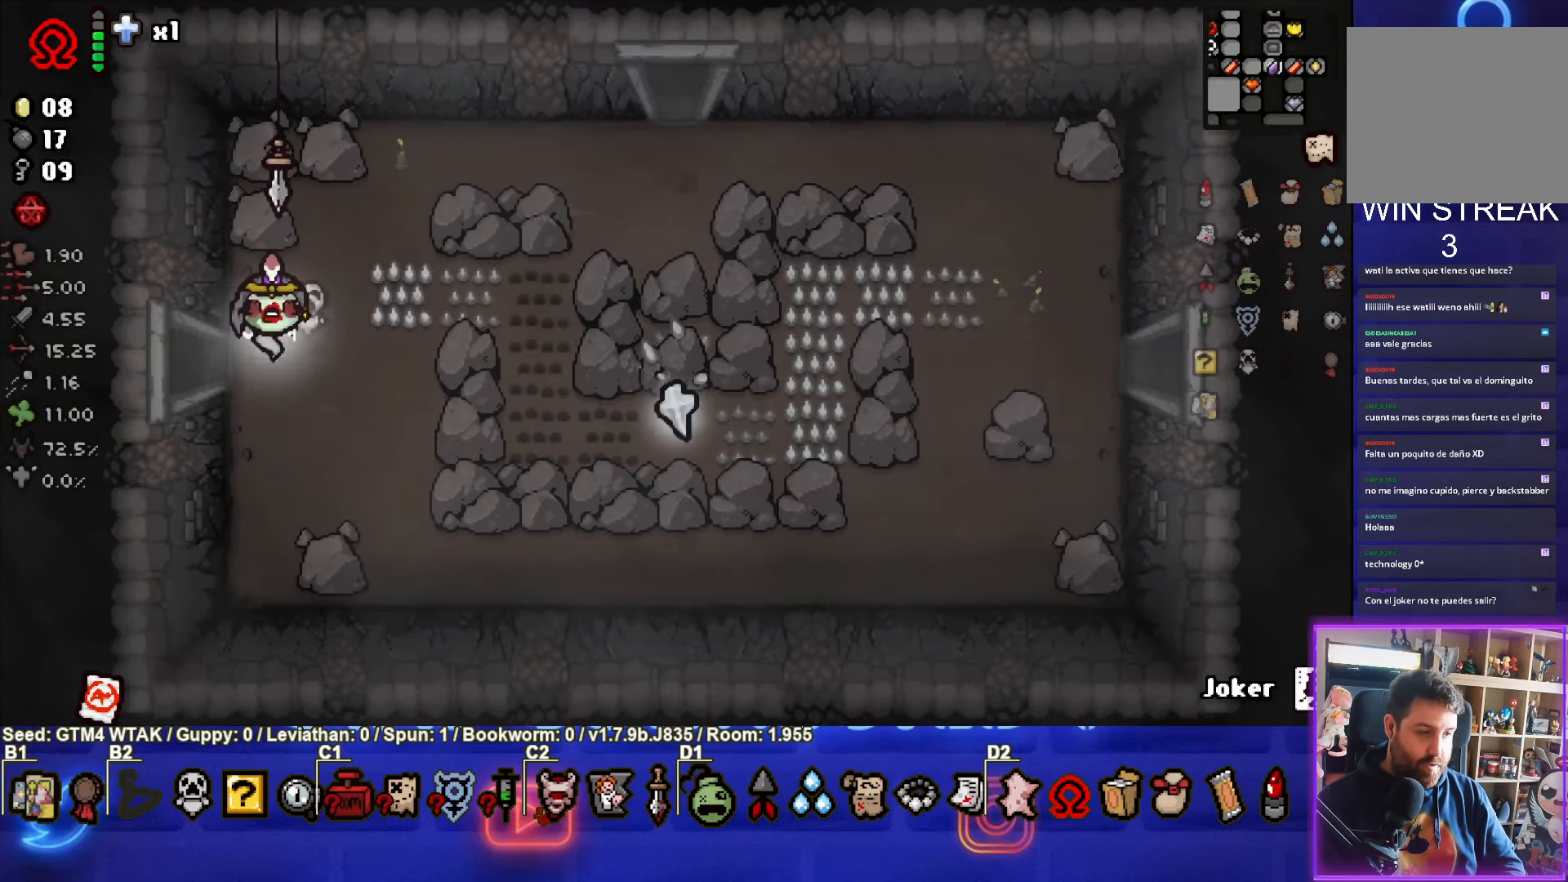
{"buttons": [], "left_stick": "down-right", "events": [[17, "left_stick", "down"], [333, "left_stick", "down-right"]]}
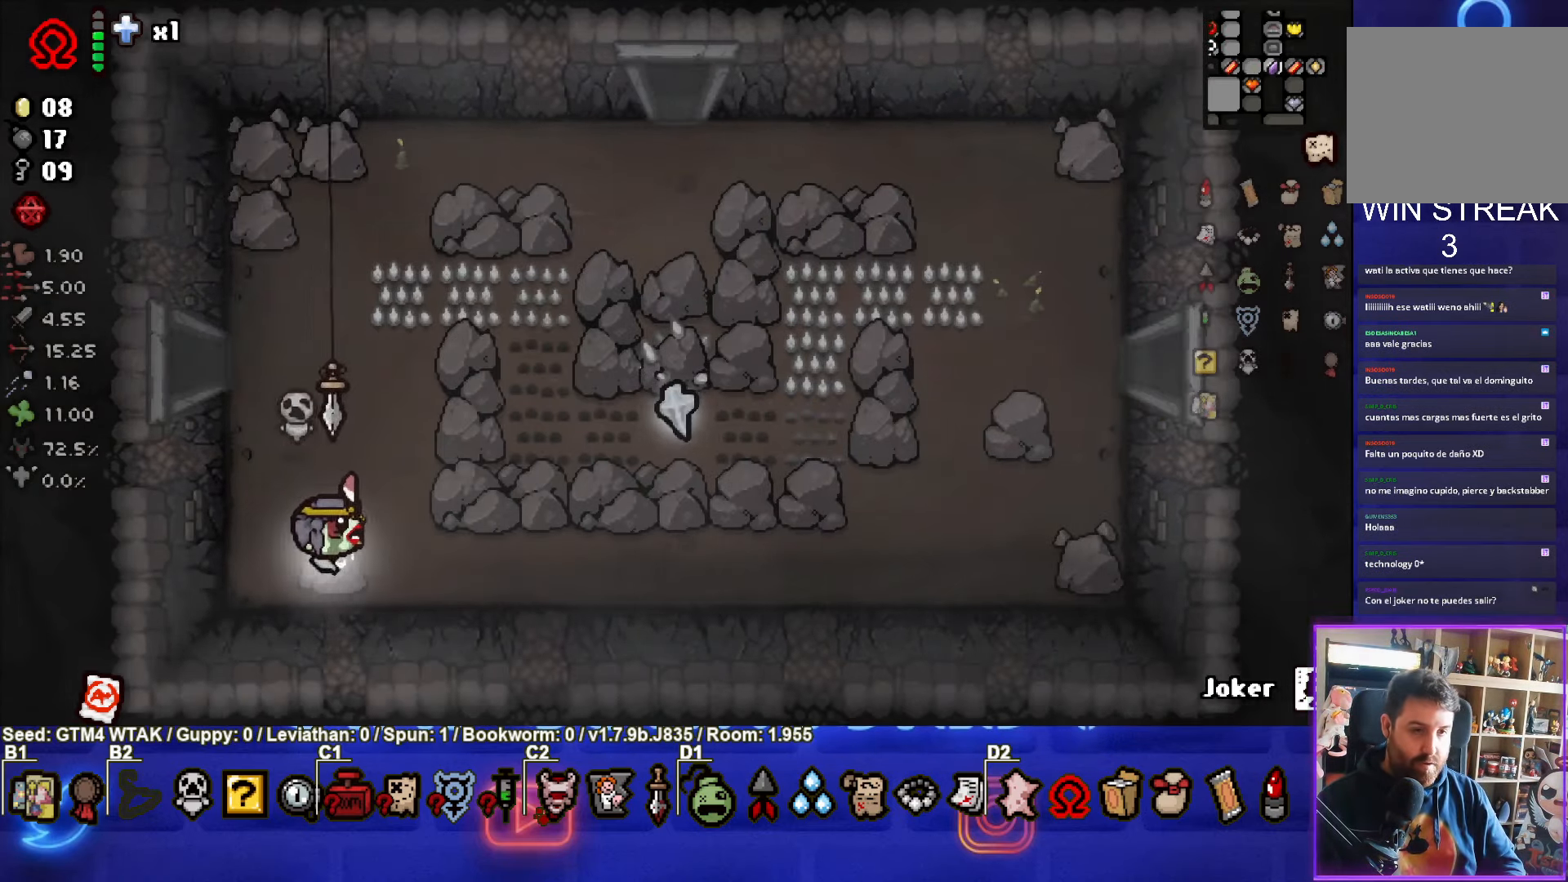
{"buttons": [], "left_stick": "right", "events": [[67, "left_stick", "right"]]}
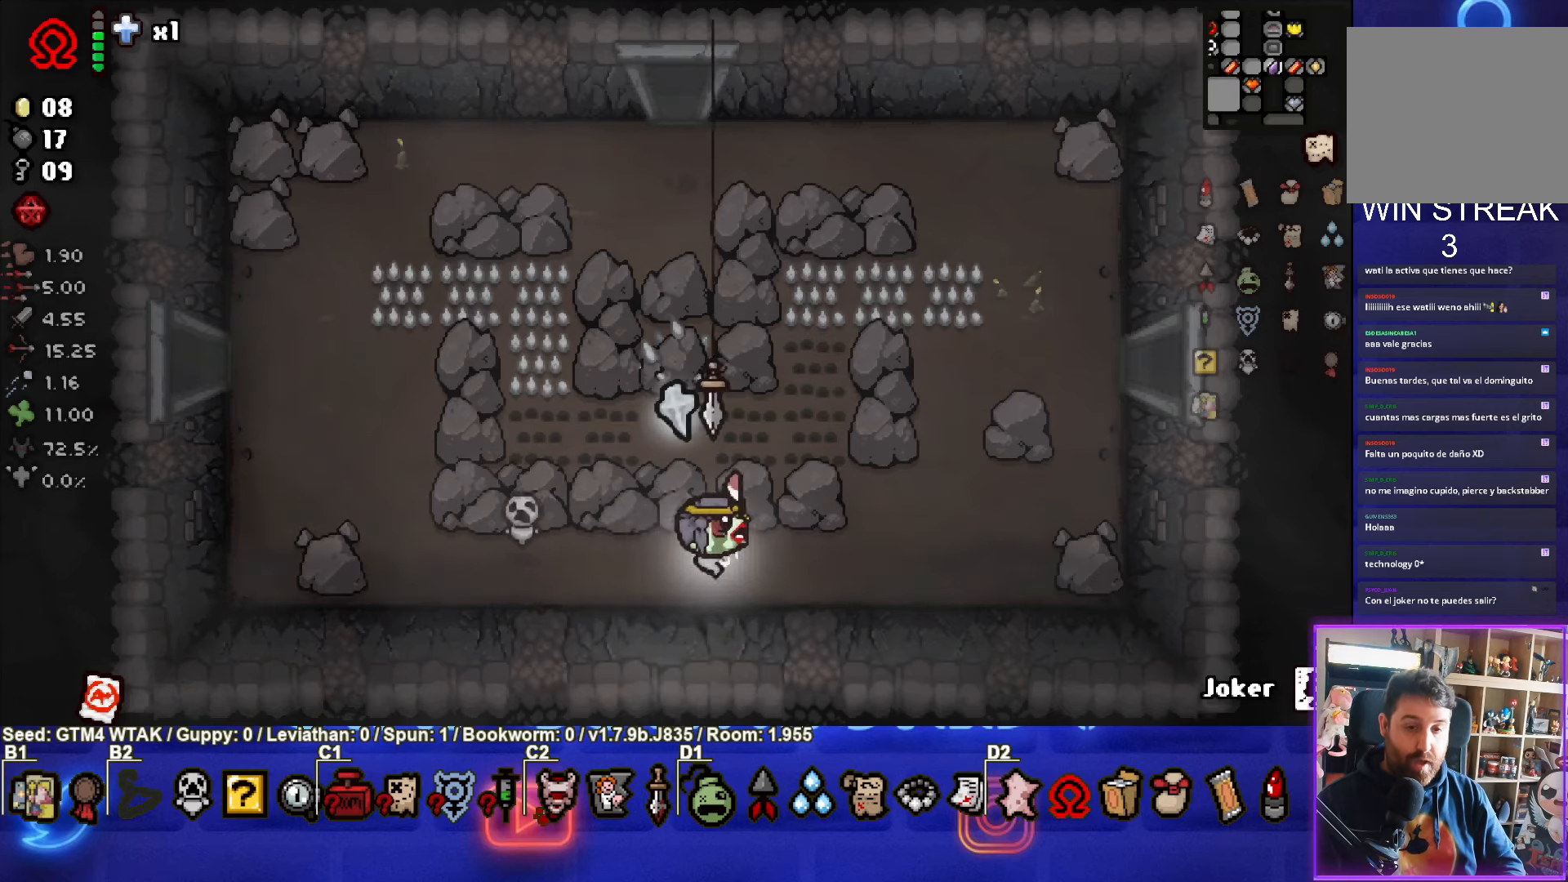
{"buttons": [], "left_stick": "center", "events": [[134, "left_stick", "up-right"], [417, "left_stick", "center"]]}
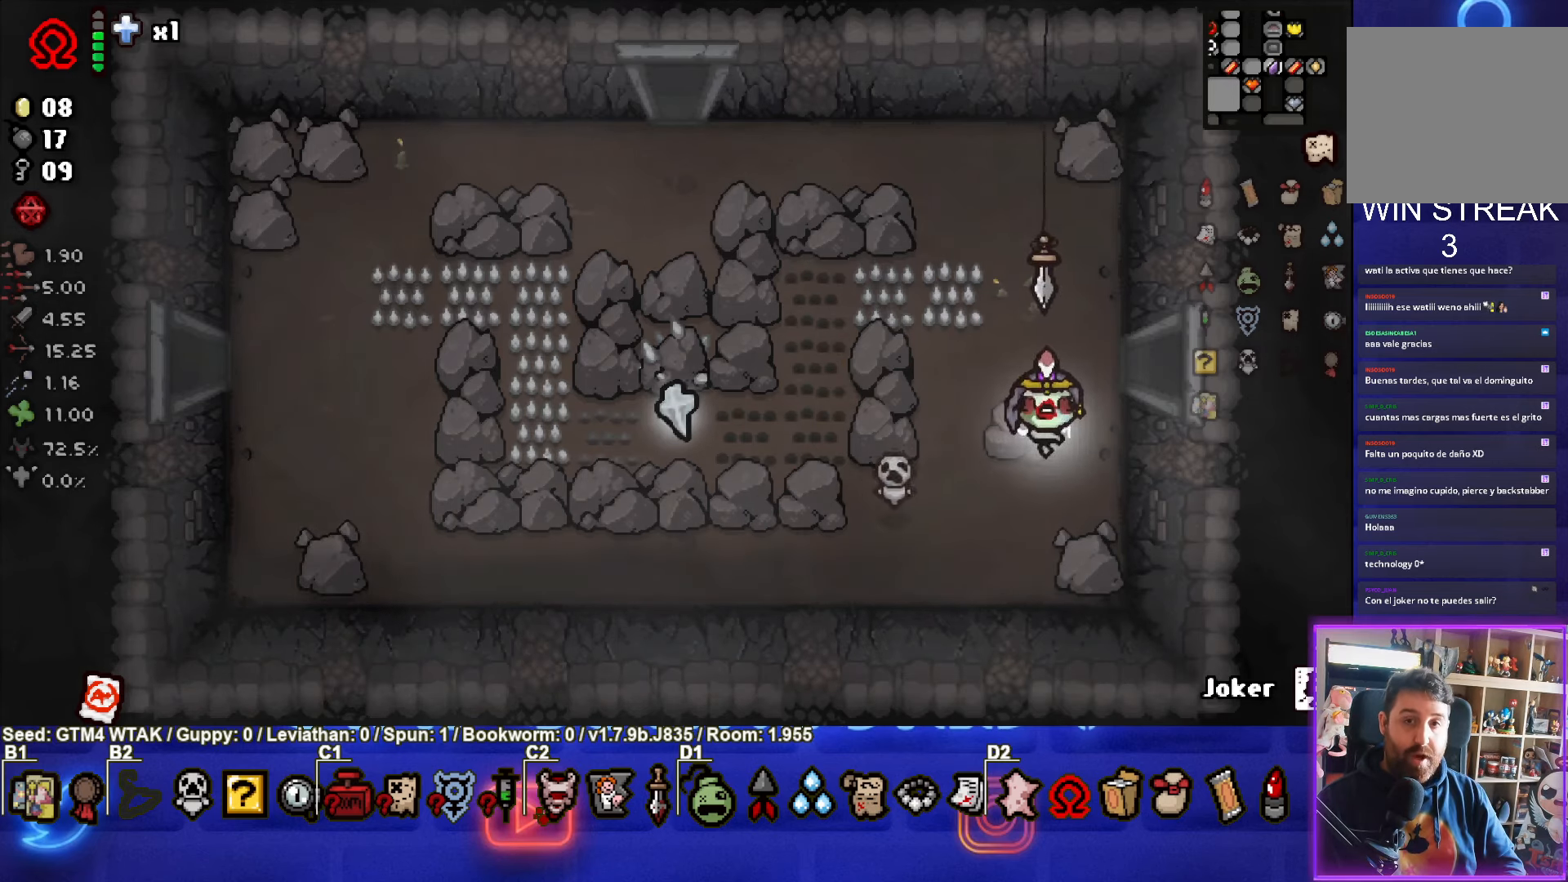
{"buttons": [], "left_stick": "right", "events": [[284, "left_stick", "up-right"], [484, "left_stick", "right"]]}
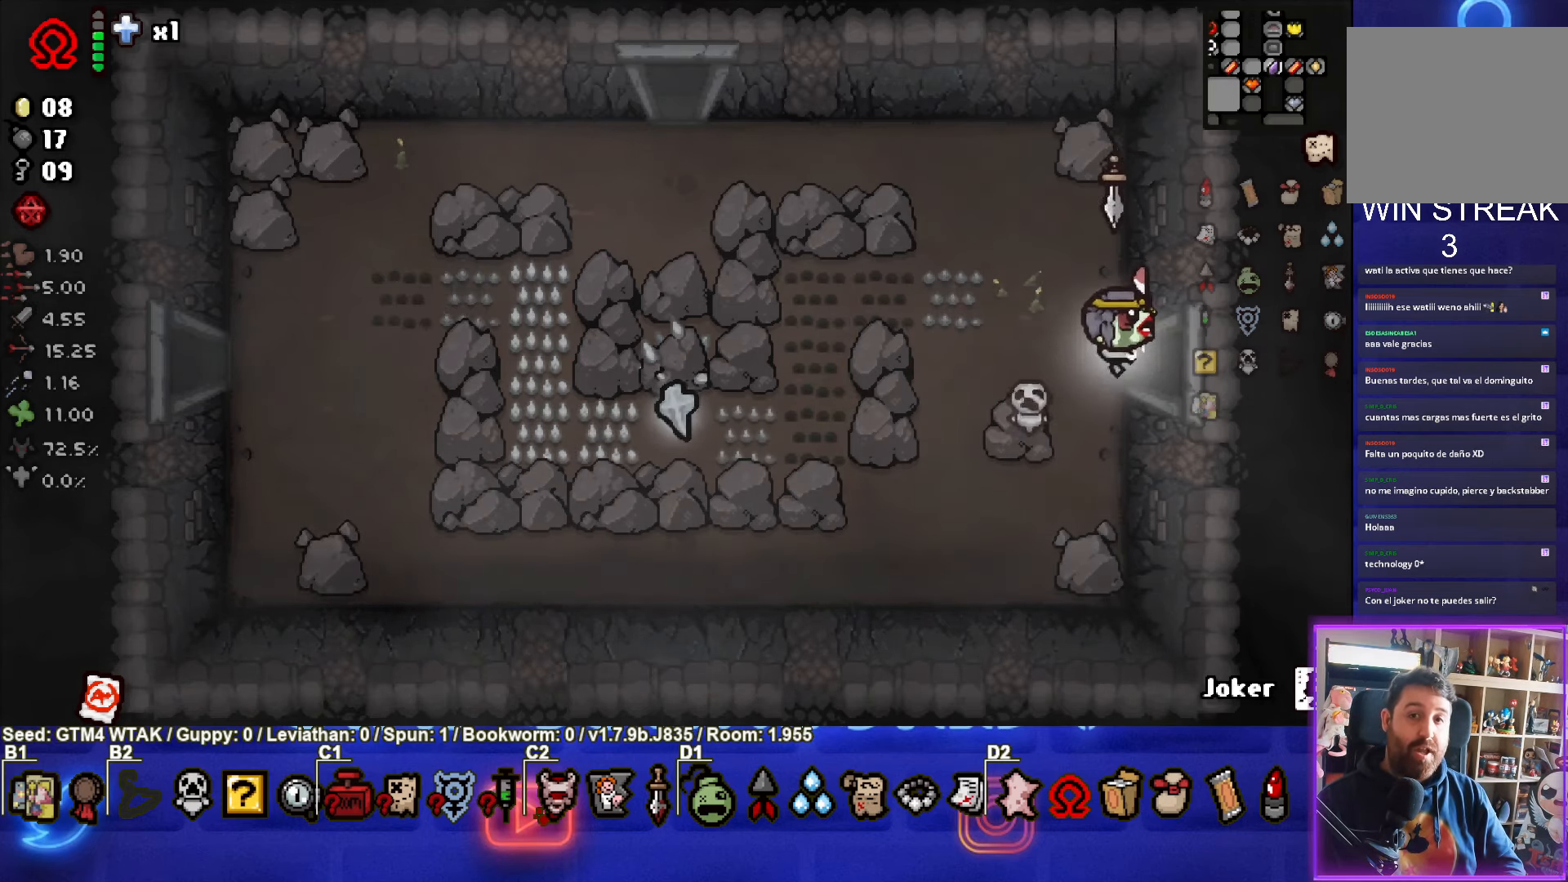
{"buttons": [], "left_stick": "center", "events": [[200, "left_stick", "center"]]}
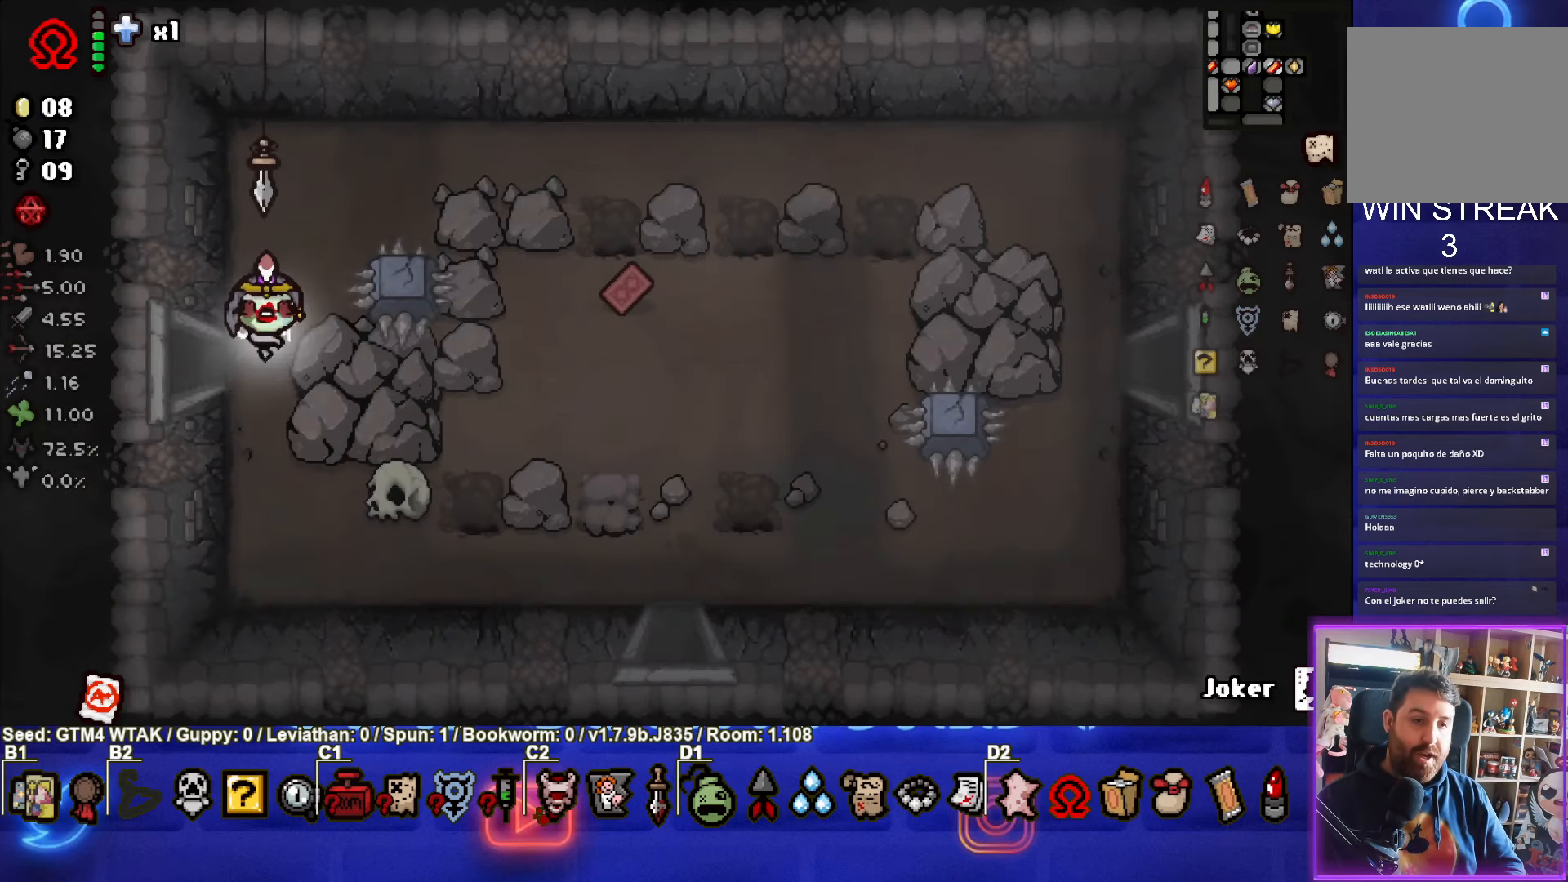
{"buttons": [], "left_stick": "down-right", "events": [[300, "left_stick", "down"], [450, "left_stick", "down-right"]]}
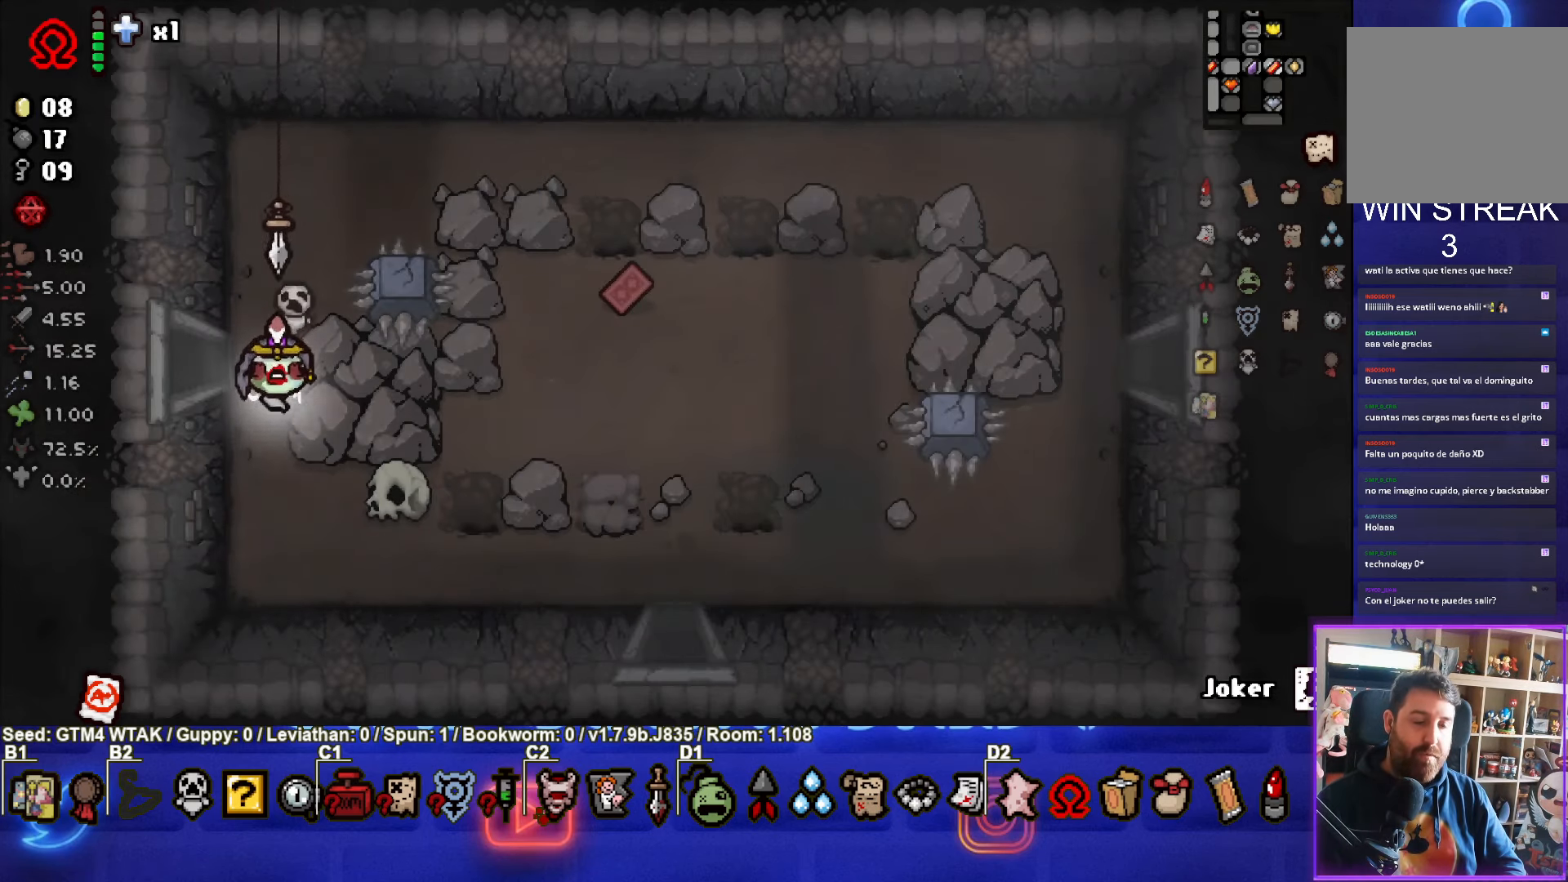
{"buttons": [], "left_stick": "up-right", "events": [[100, "left_stick", "right"], [350, "left_stick", "up-right"]]}
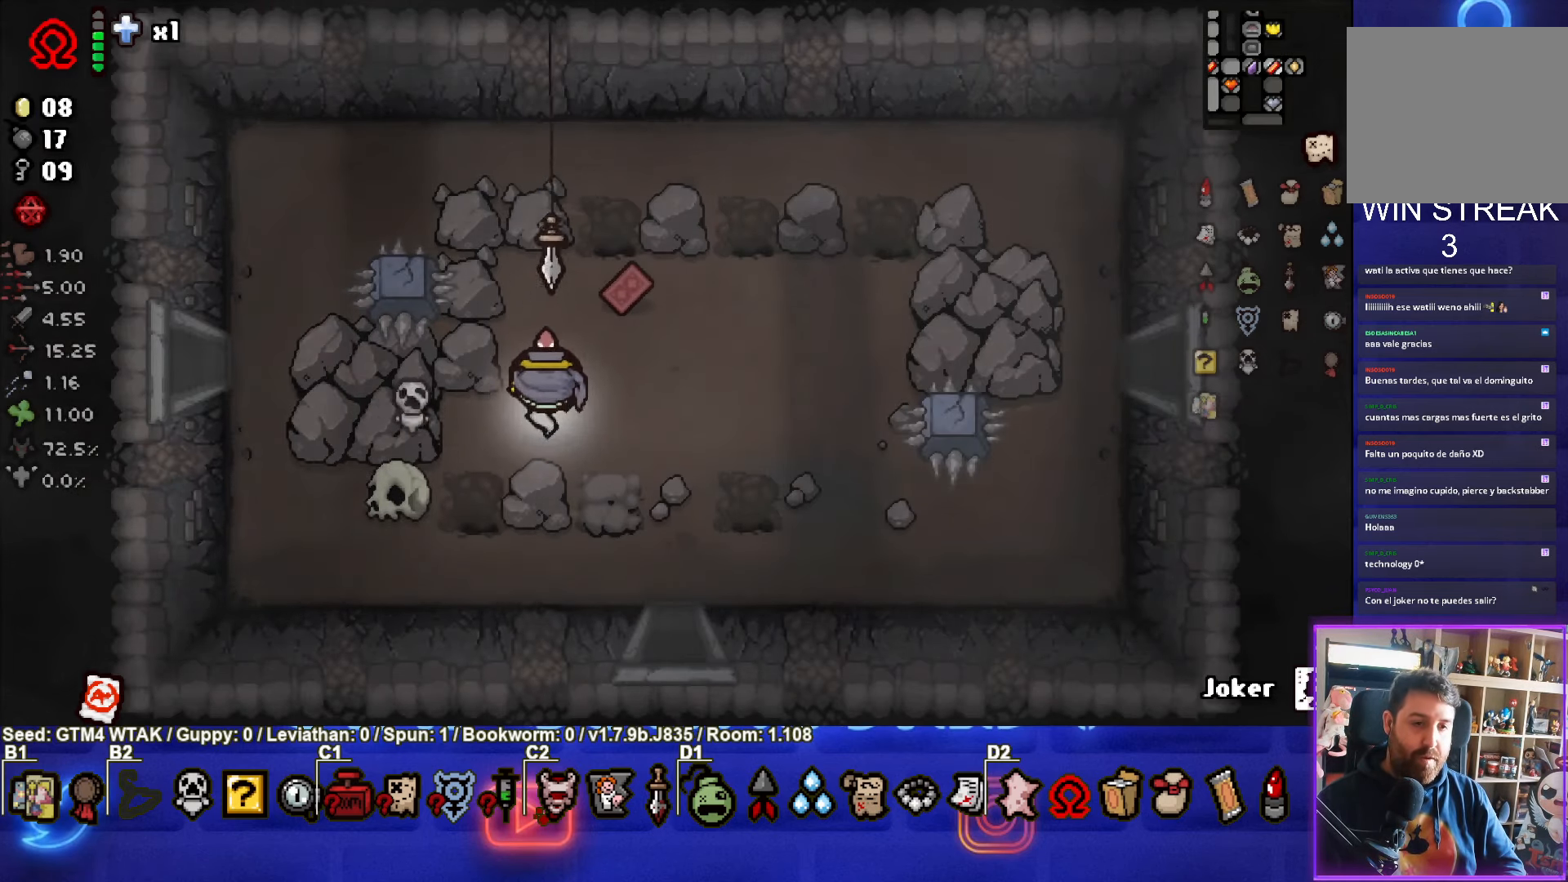
{"buttons": [], "left_stick": "center", "events": [[300, "left_stick", "center"]]}
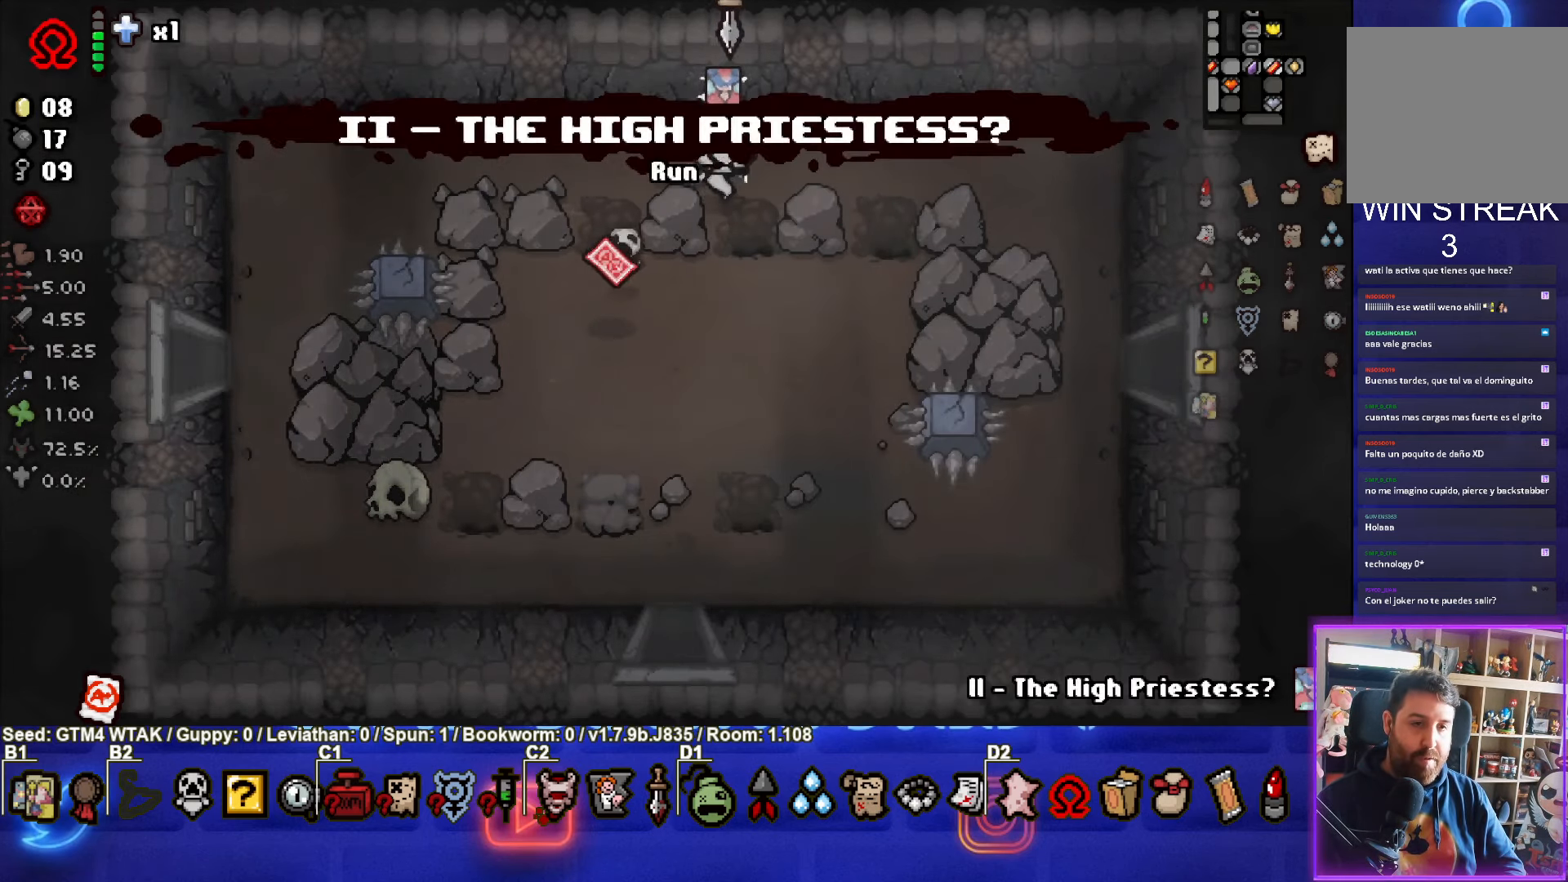
{"buttons": [], "left_stick": "down-left", "events": [[367, "left_stick", "down-left"]]}
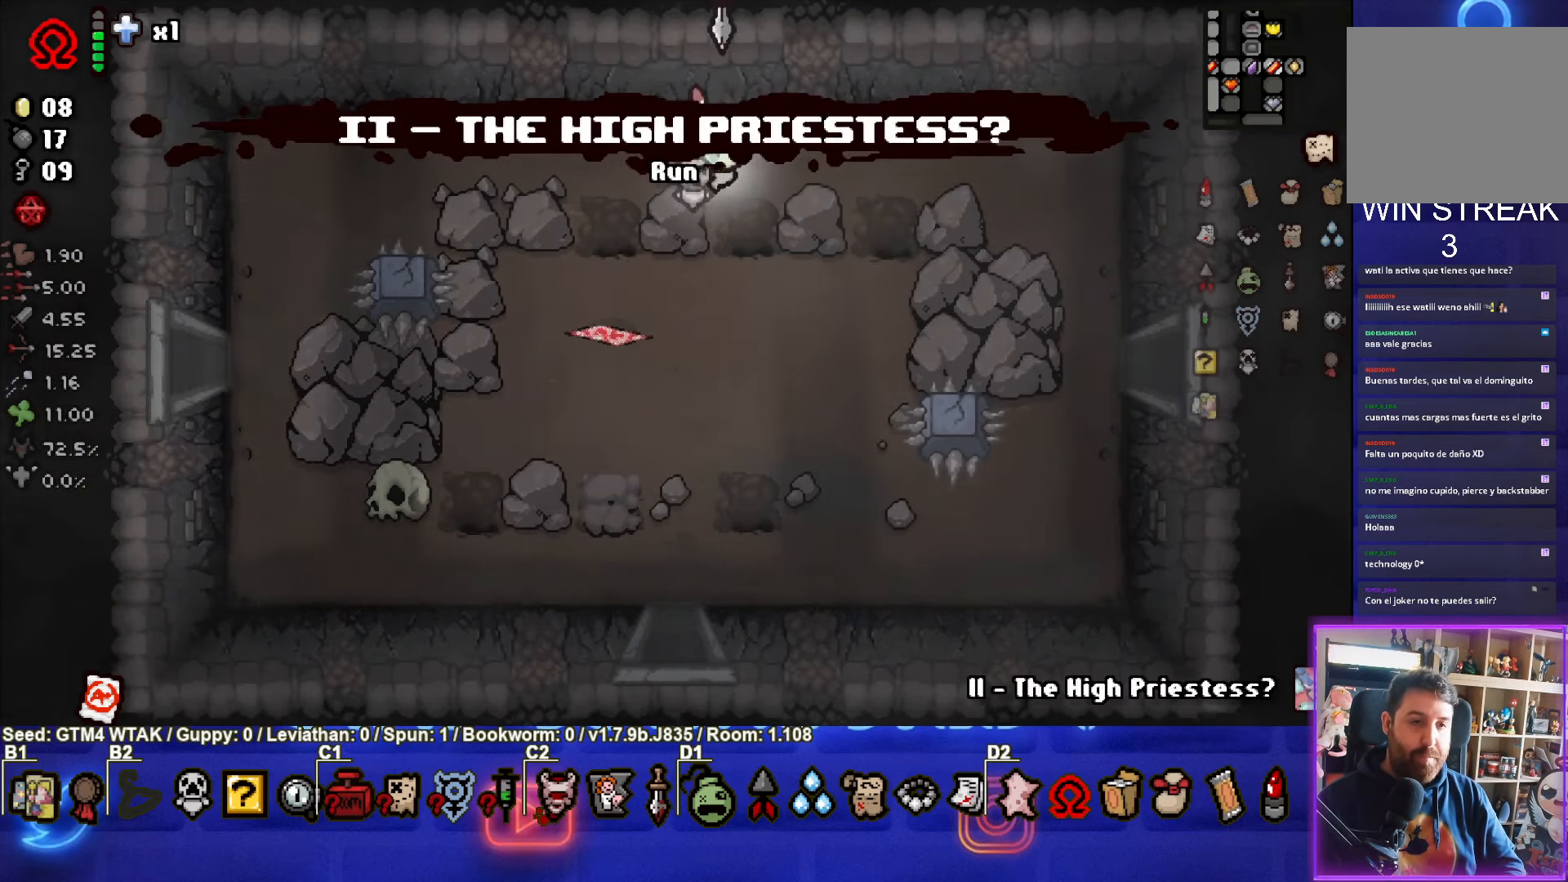
{"buttons": [], "left_stick": "down", "events": [[17, "left_stick", "center"], [233, "left_stick", "down-left"], [466, "left_stick", "down"]]}
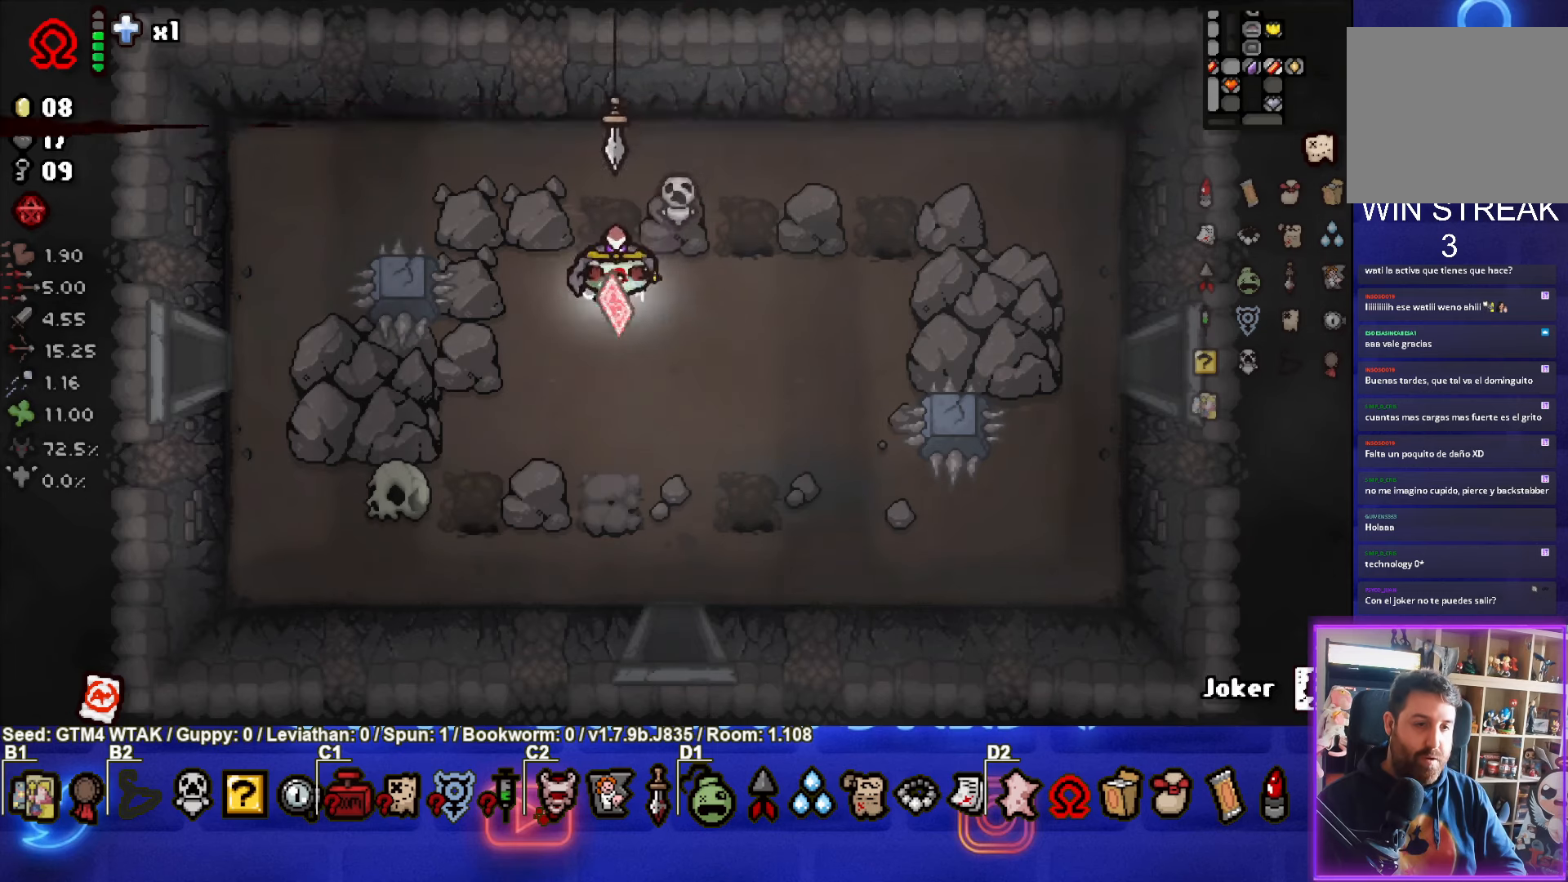
{"buttons": [], "left_stick": "center", "events": [[166, "left_stick", "center"]]}
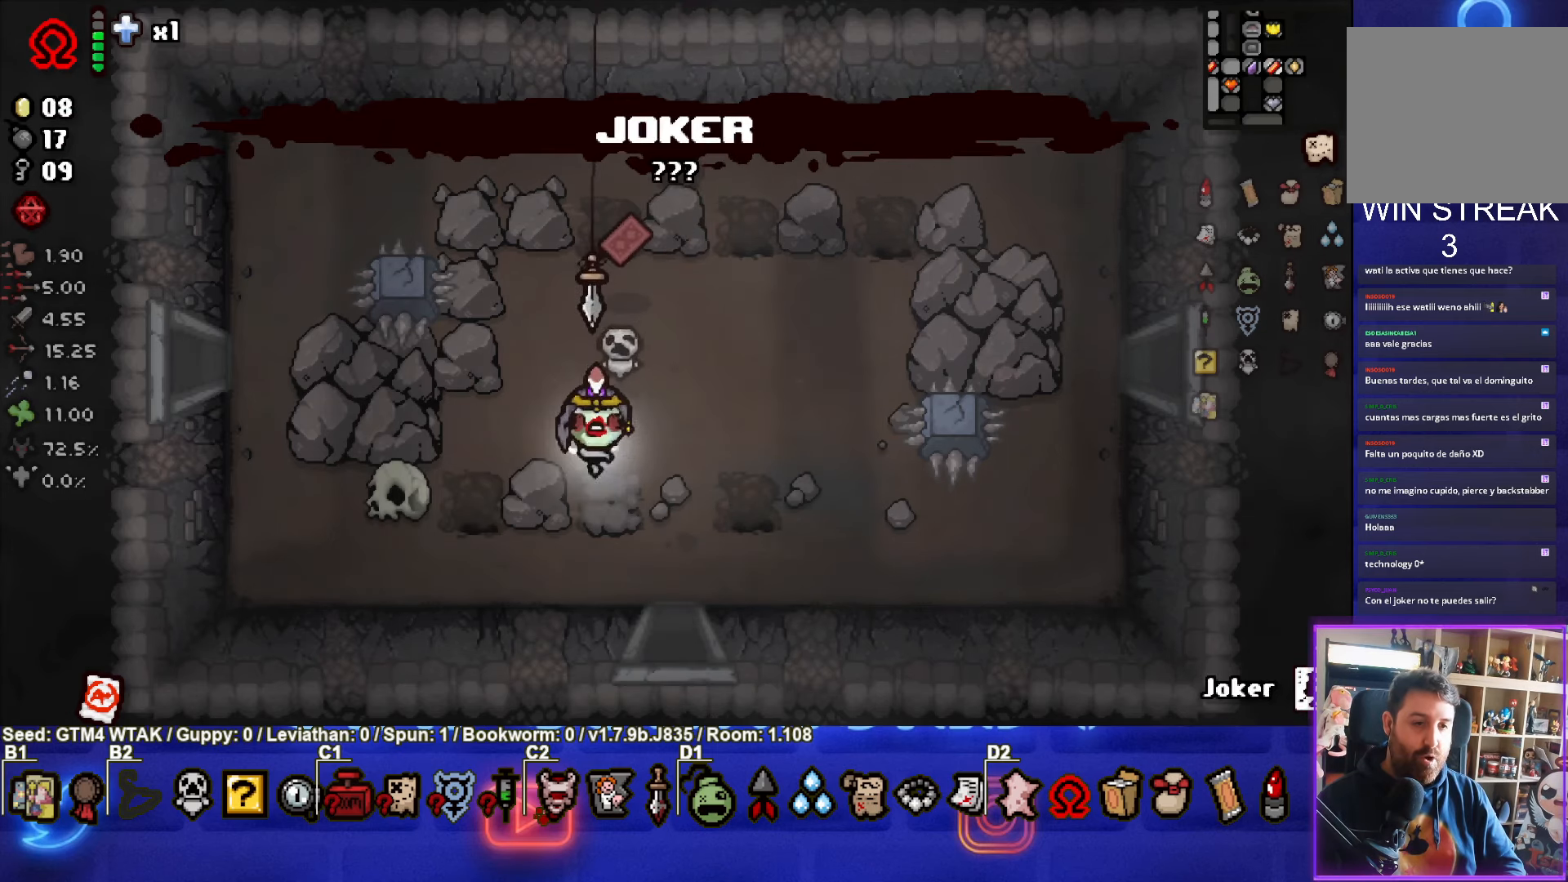
{"buttons": ["SELECT"], "left_stick": "center", "events": [[33, "left_stick", "down"], [200, "left_stick", "center"], [500, "SELECT", "down"]]}
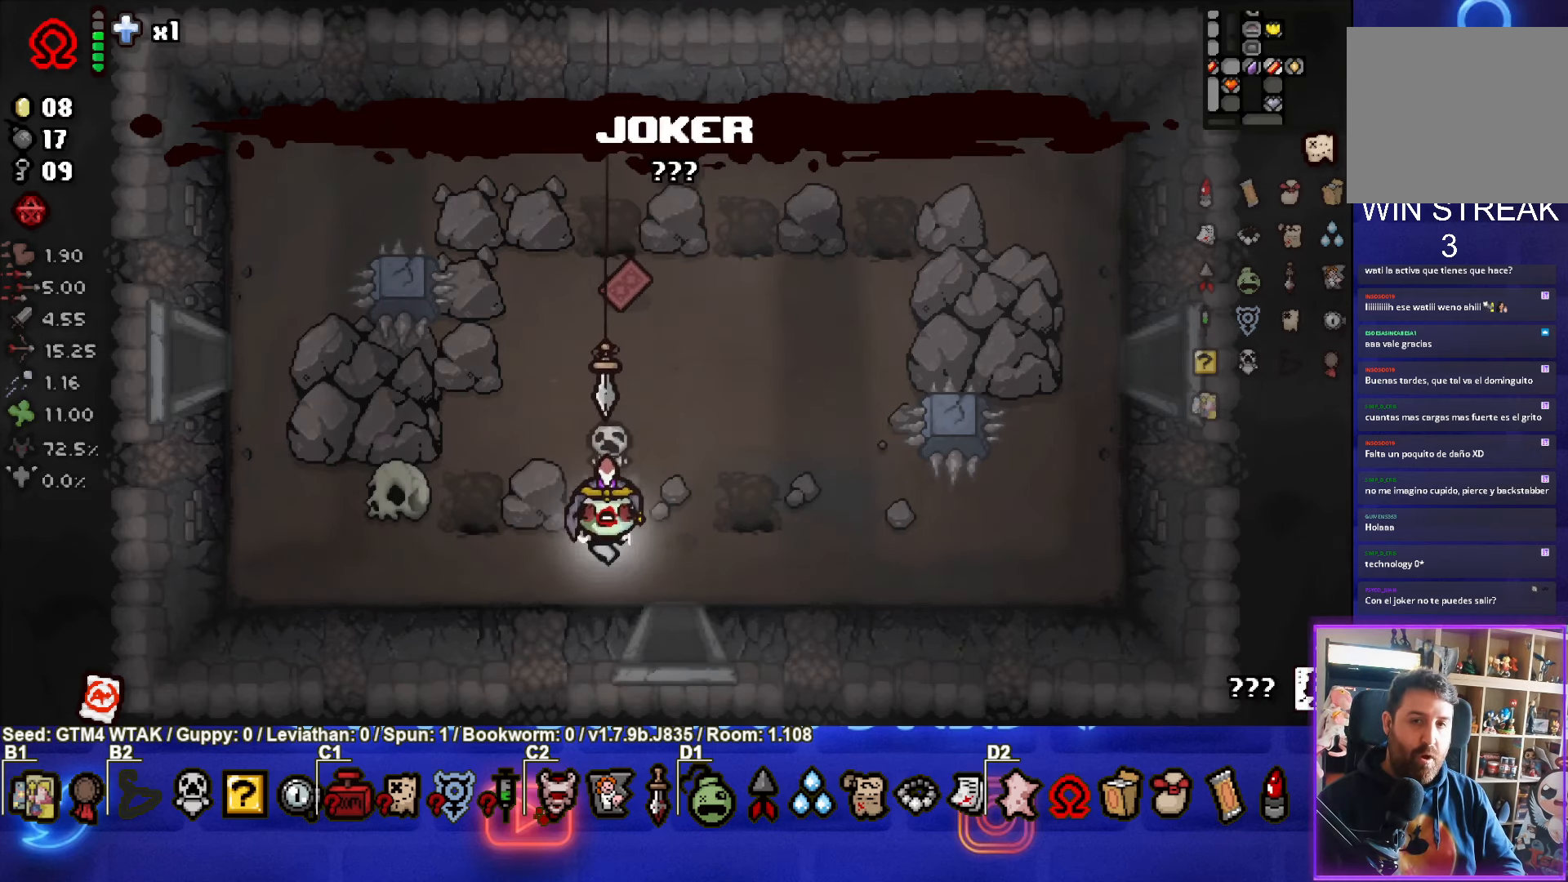
{"buttons": ["SELECT"], "left_stick": "center", "events": []}
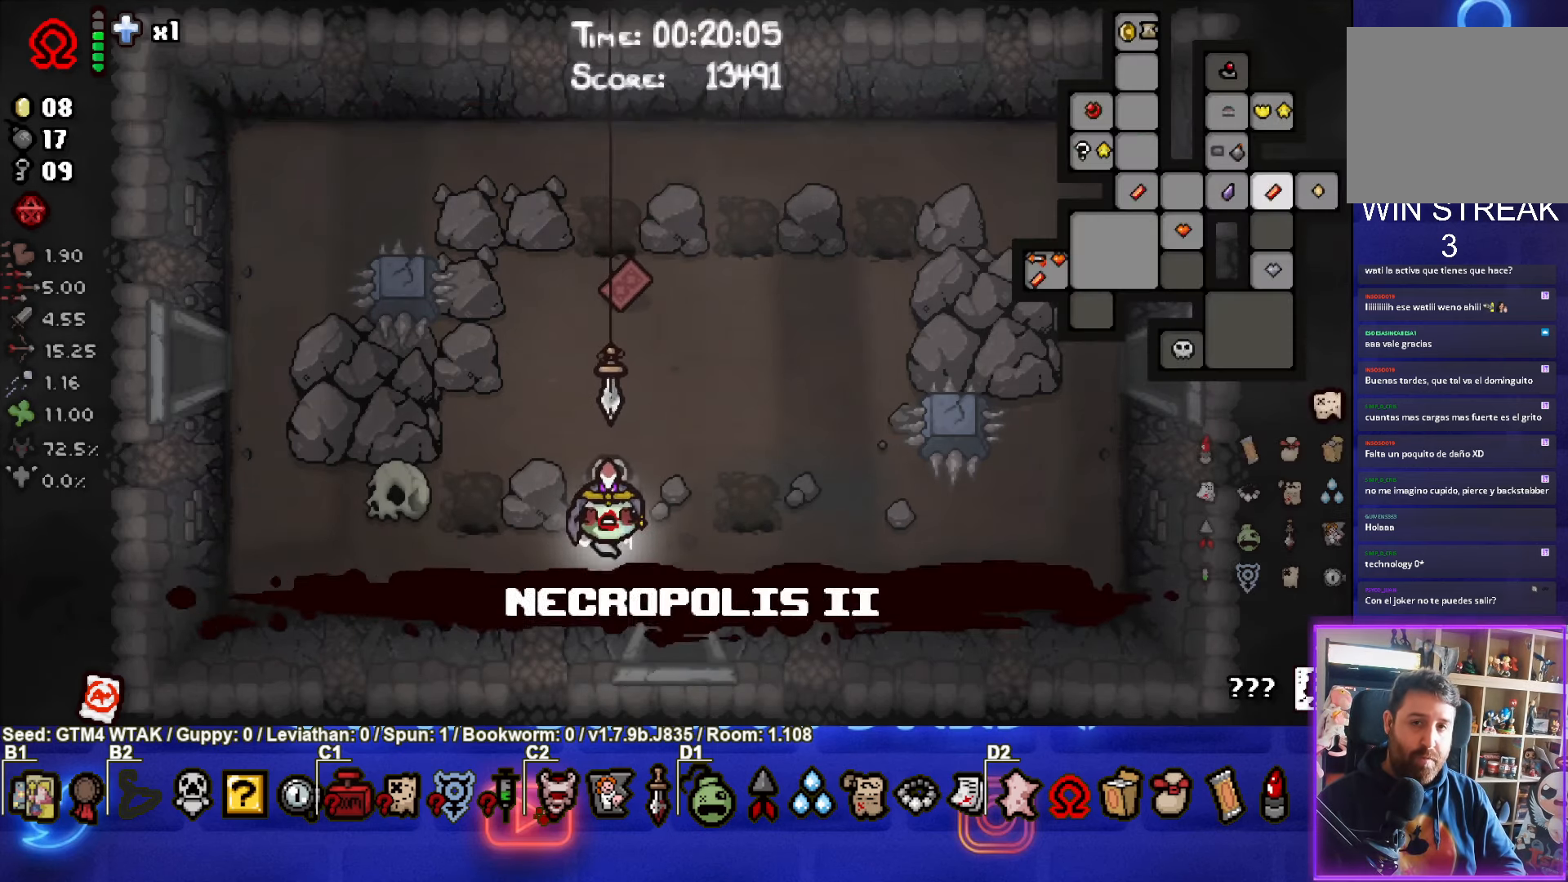
{"buttons": ["SELECT"], "left_stick": "center", "events": []}
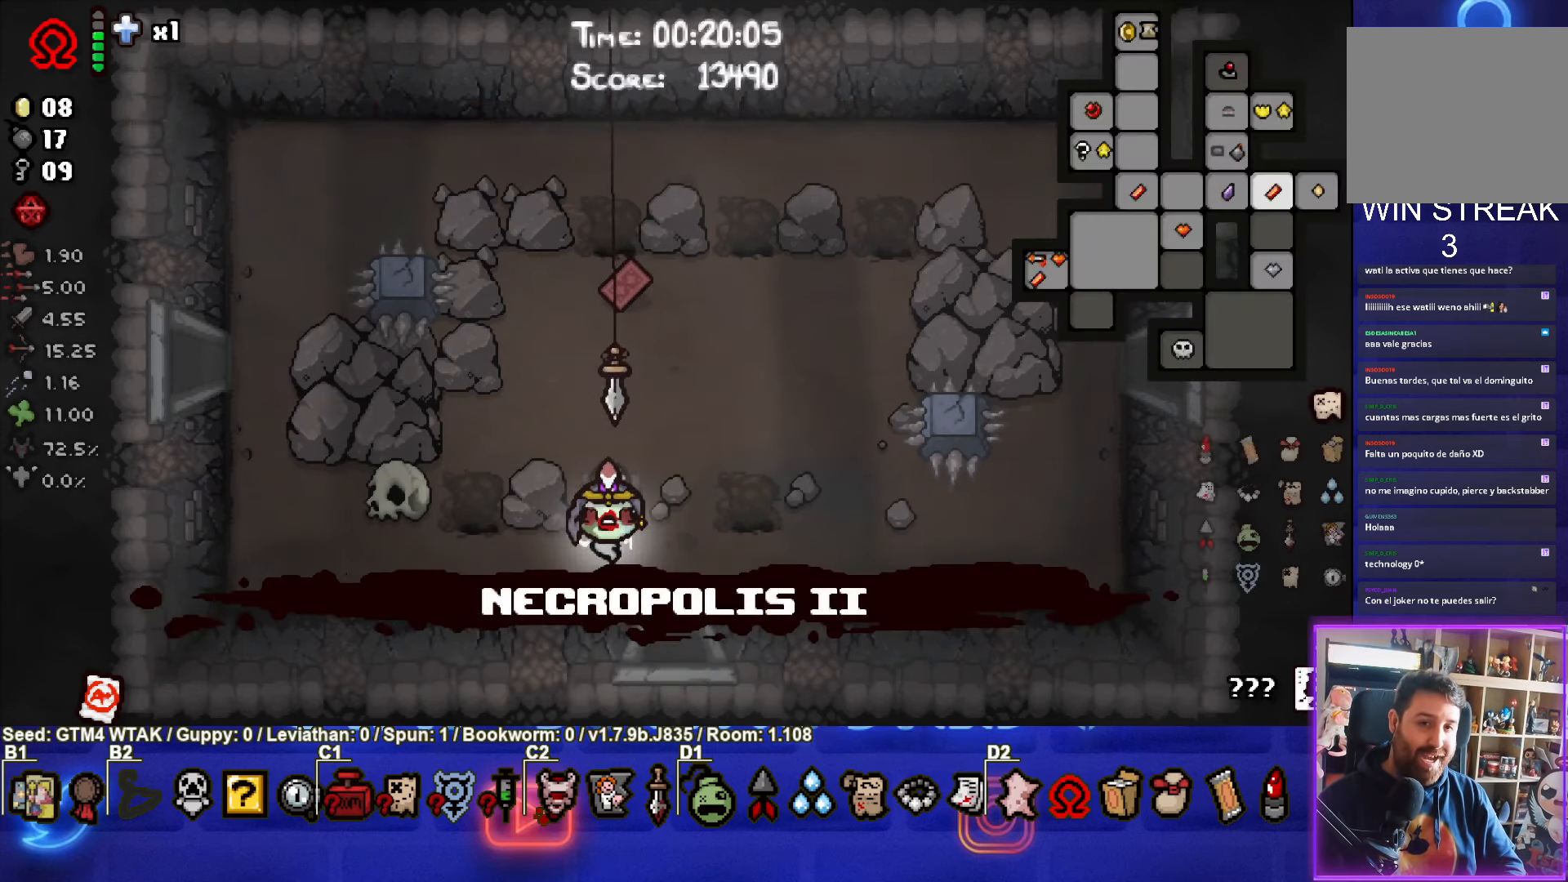
{"buttons": [], "left_stick": "center", "events": [[233, "SELECT", "up"]]}
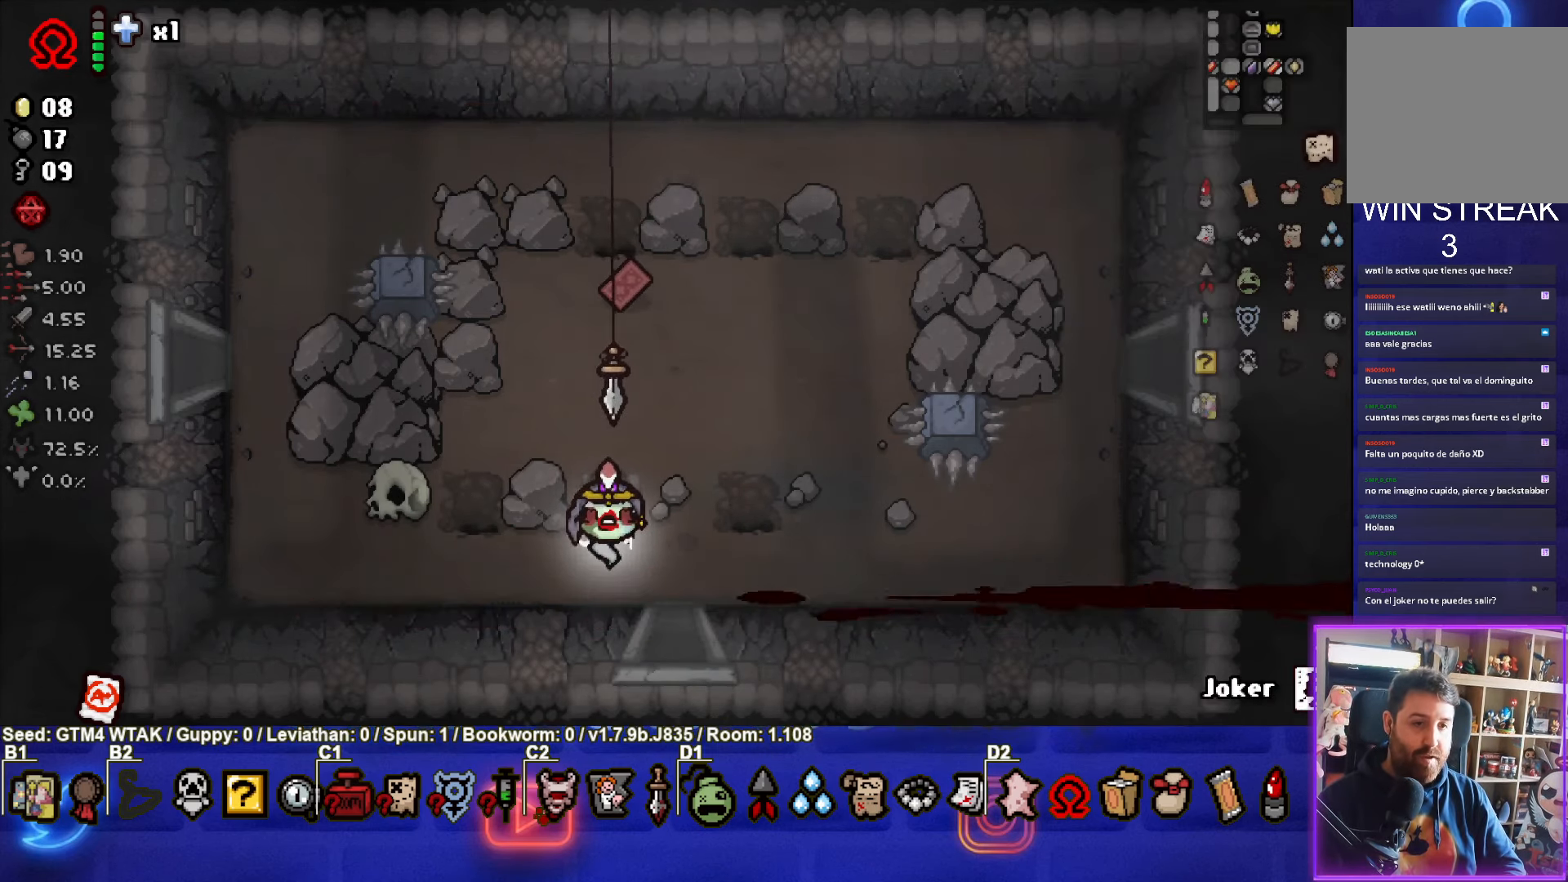
{"buttons": [], "left_stick": "center", "events": []}
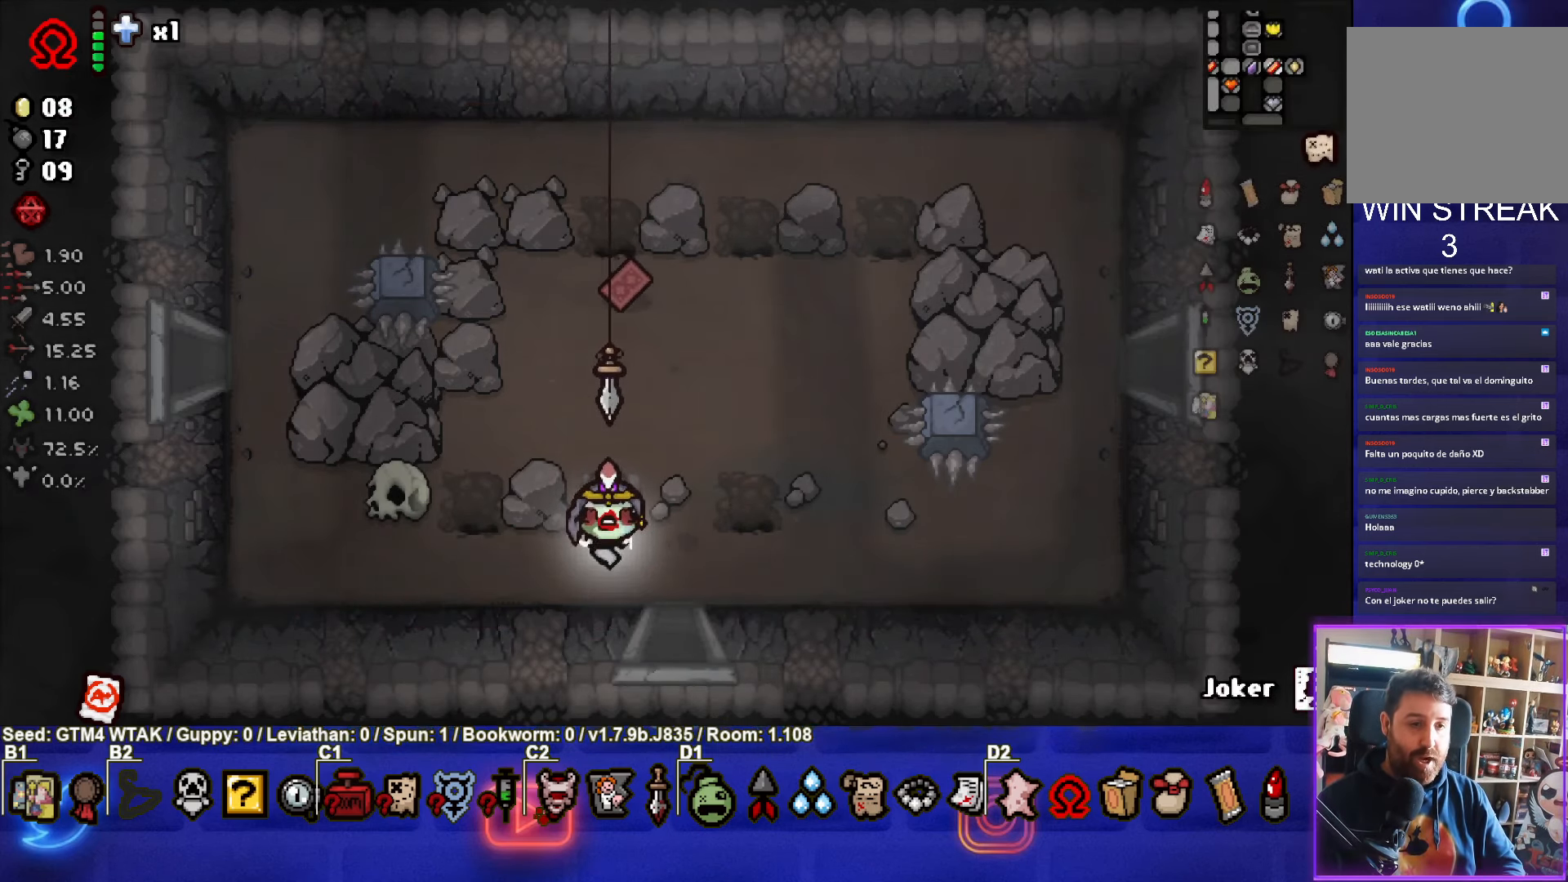
{"buttons": [], "left_stick": "down-right", "events": [[316, "left_stick", "right"], [466, "left_stick", "down-right"]]}
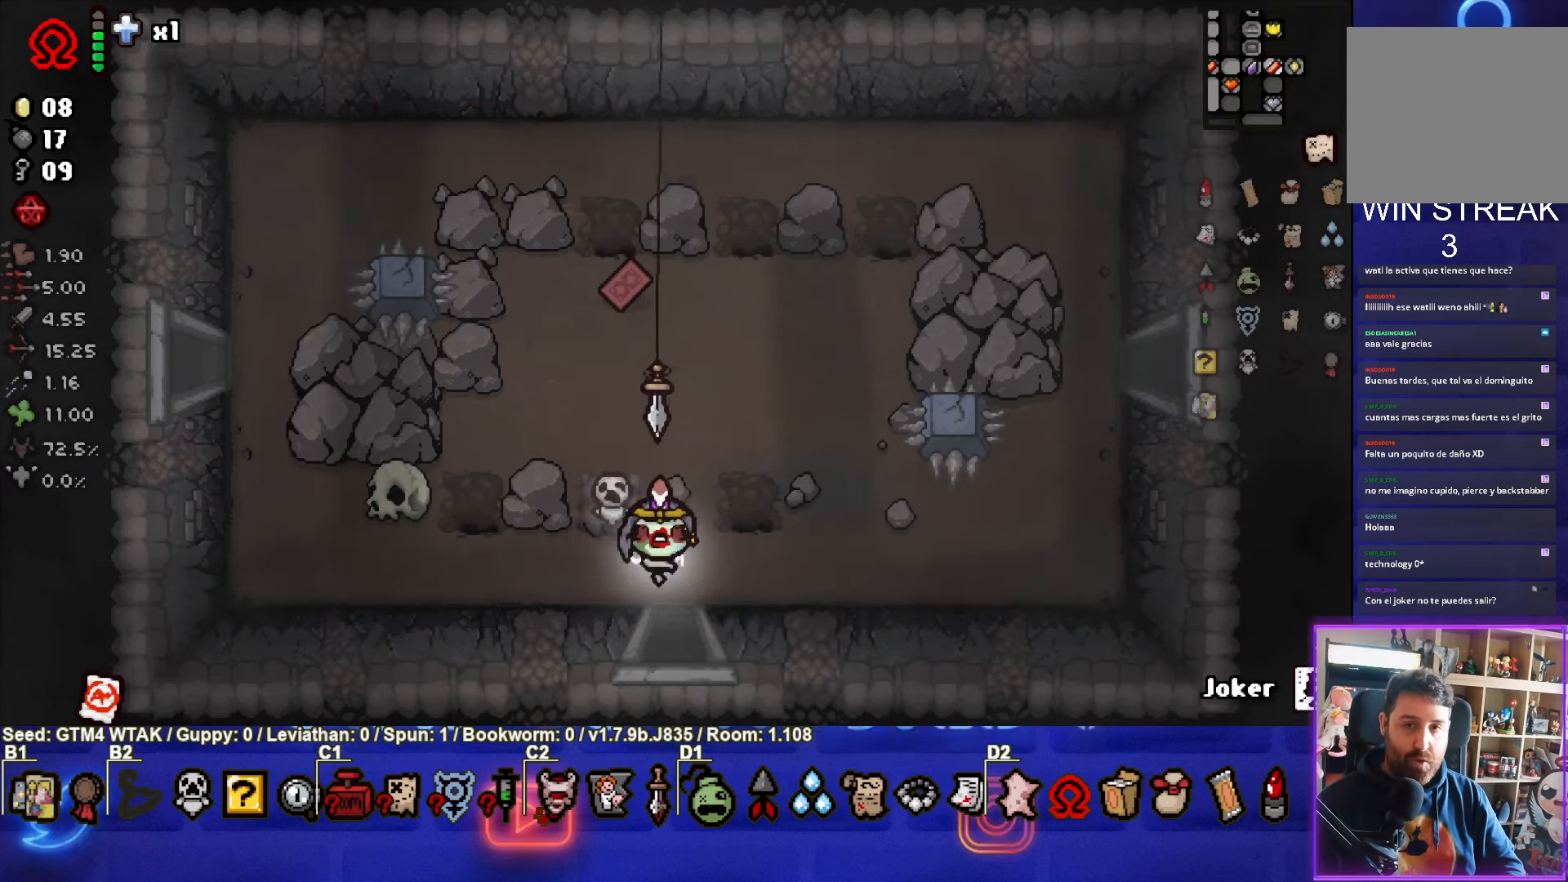
{"buttons": ["CROSS"], "left_stick": "center"}
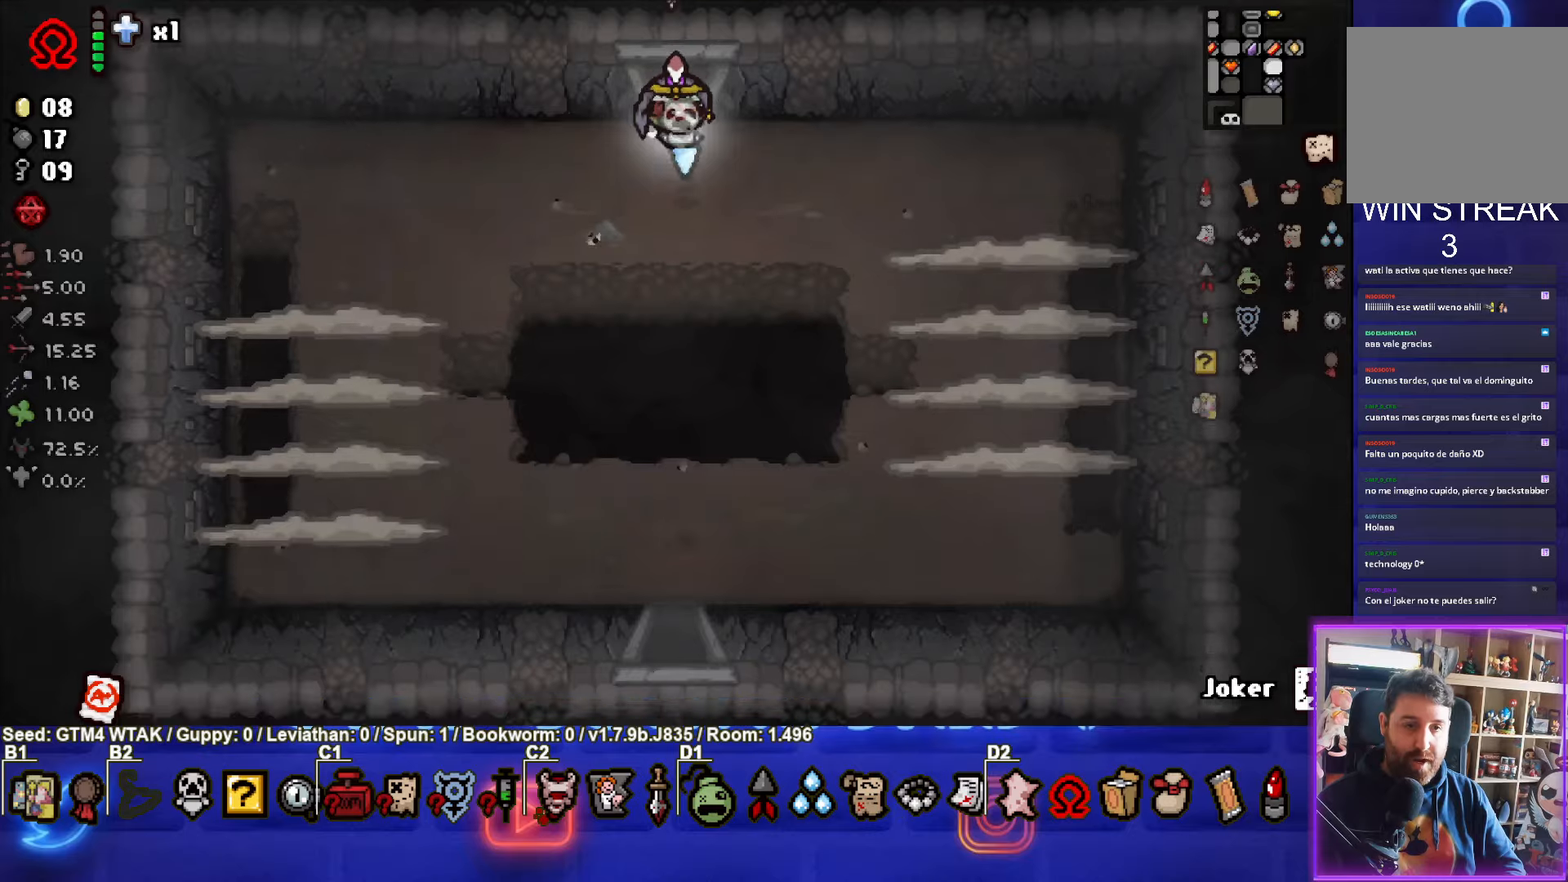
{"buttons": [], "left_stick": "center", "events": [[267, "CROSS", "up"], [317, "left_stick", "down"], [483, "left_stick", "center"]]}